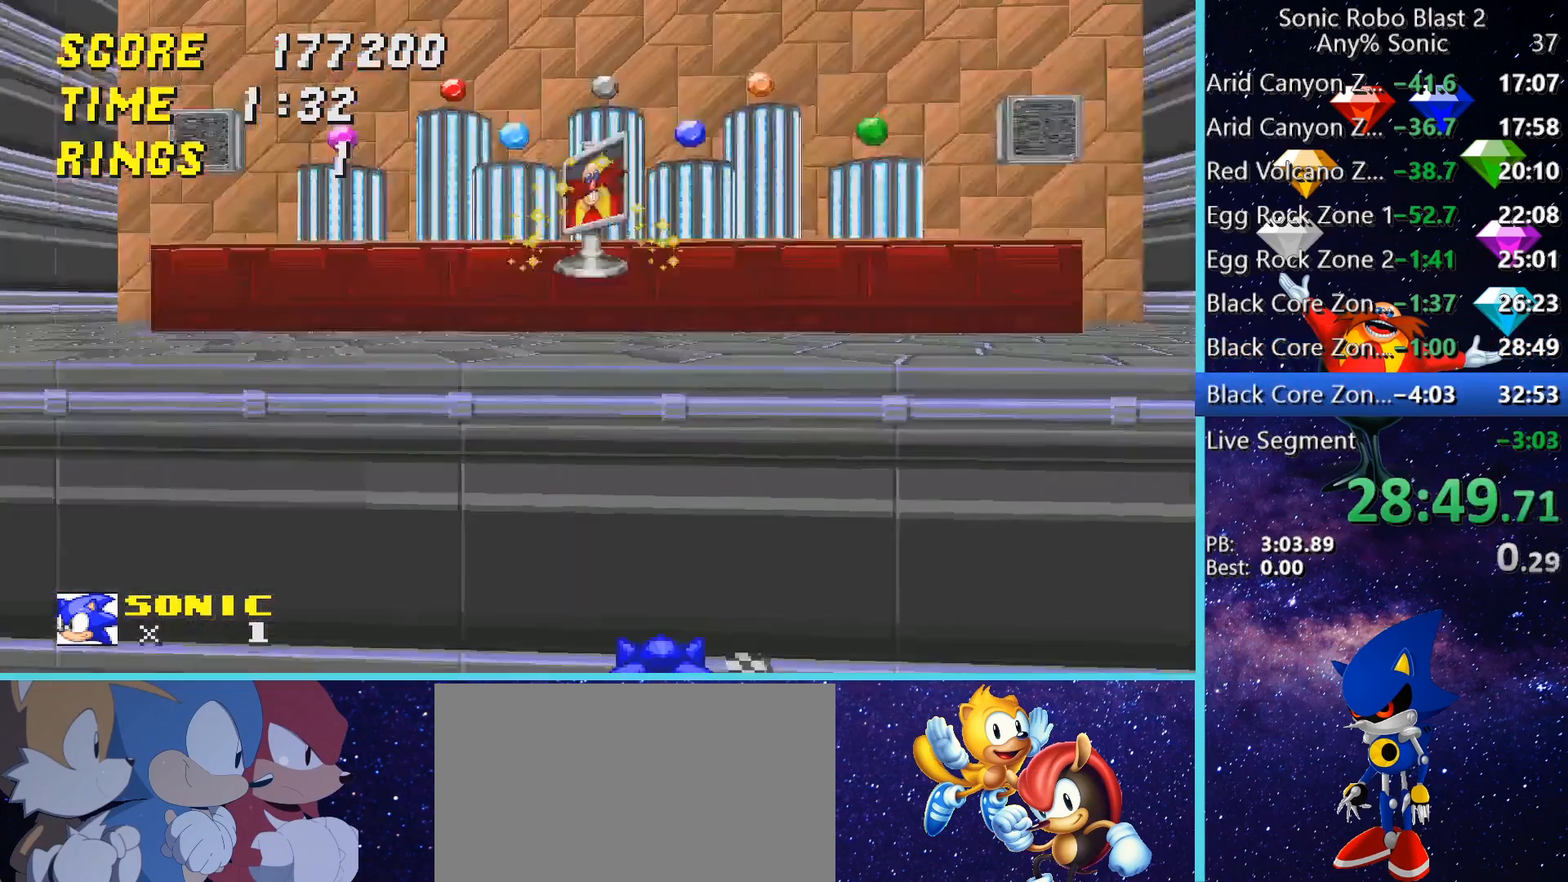
Gameplay with keyboard and mouse; each line is a JSON object with the keys and mouse buttons held at the frame after it. "events" lists presses ("down") and releases ("up") of "1", "2", "3", "4", "5", "a", "alt", "c", "caps_lock", "ctrl", "d", "e", "g", "q", "r", "s", "shift", "space", "t", "tab", "v", "w", "x", "z" and "mouse_wheel" between this image and that frame as [ms after this image, input, new state], when the widget could be followed in between. "mouse_wheel" = the "wheel" button of the "mouse" list. No other keys are recorded. "wheel" means that the mouse wheel is clicked or scrolled. Not read: f mouse_move.
{"keys": [], "mouse": [], "events": []}
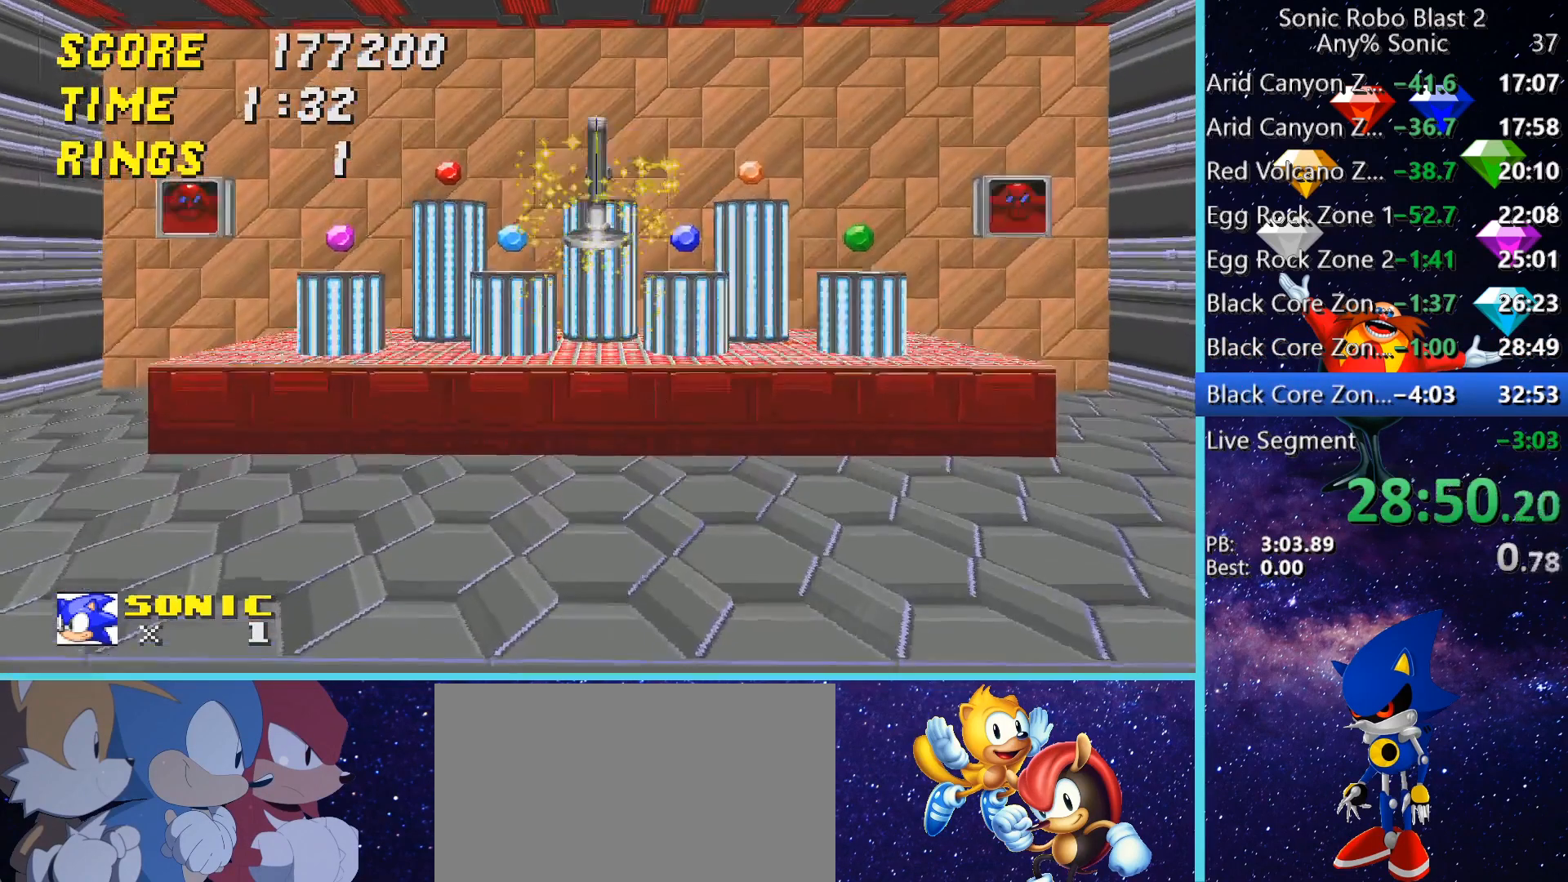
{"keys": ["shift"], "mouse": [], "events": [[120, "shift", "down"]]}
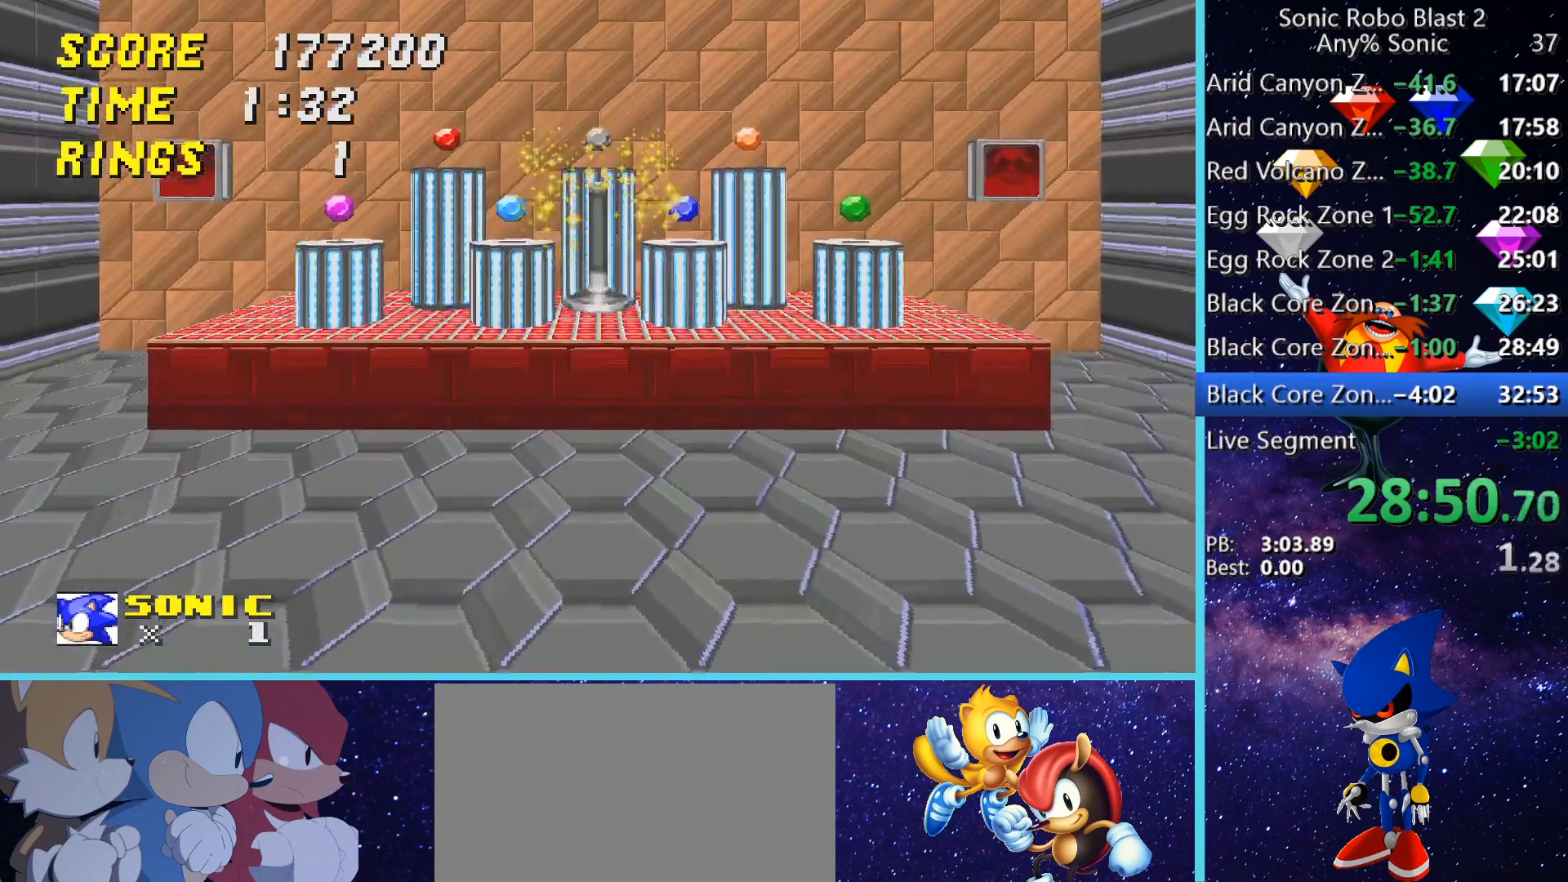
{"keys": ["shift"], "mouse": [], "events": []}
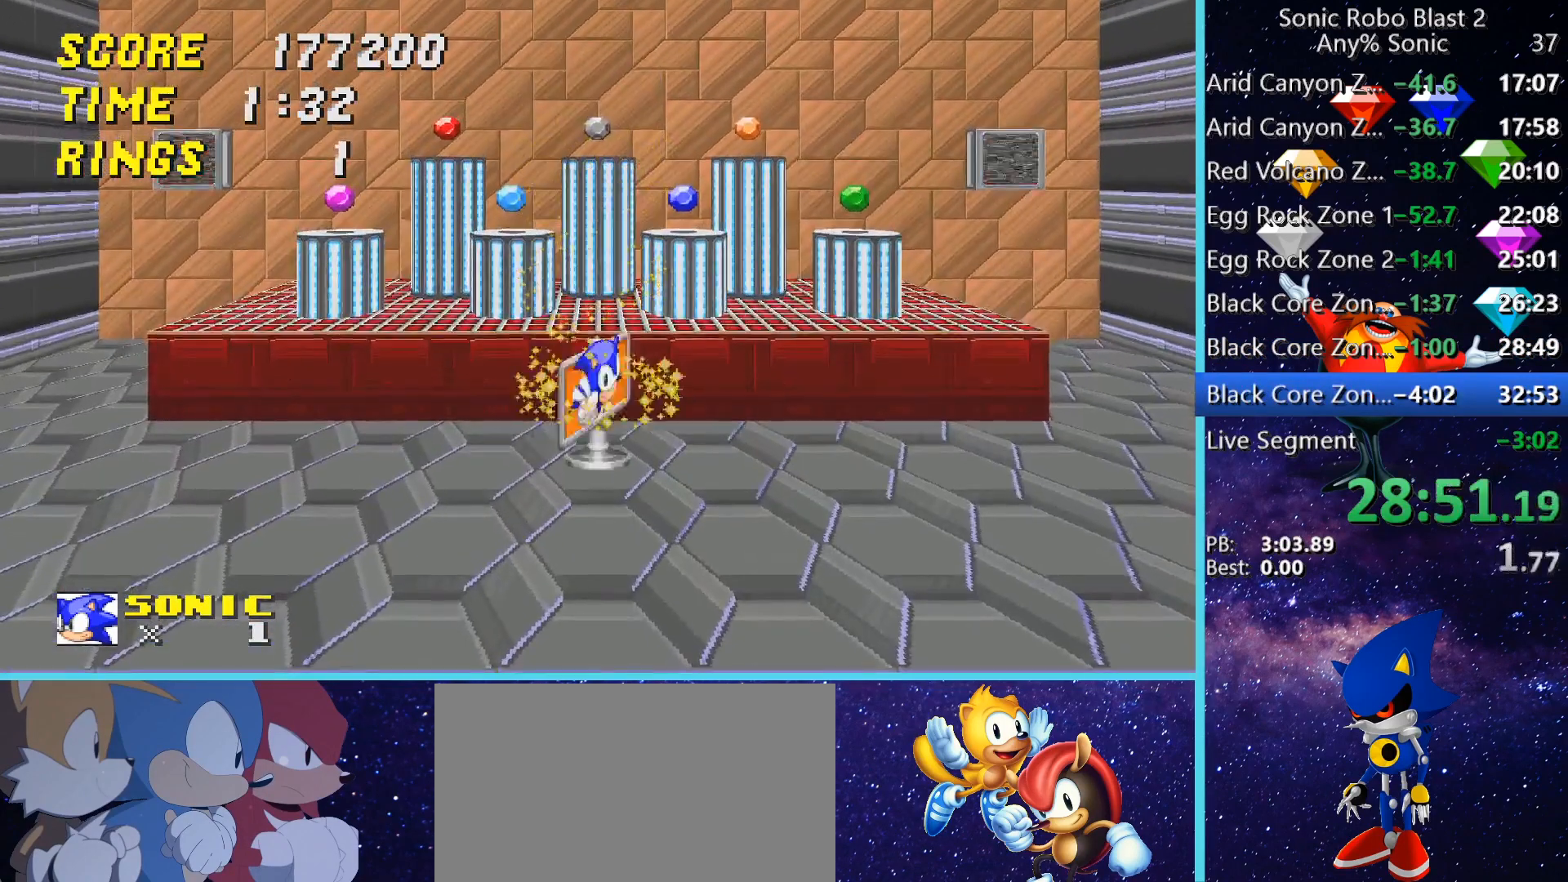
{"keys": ["shift"], "mouse": [], "events": []}
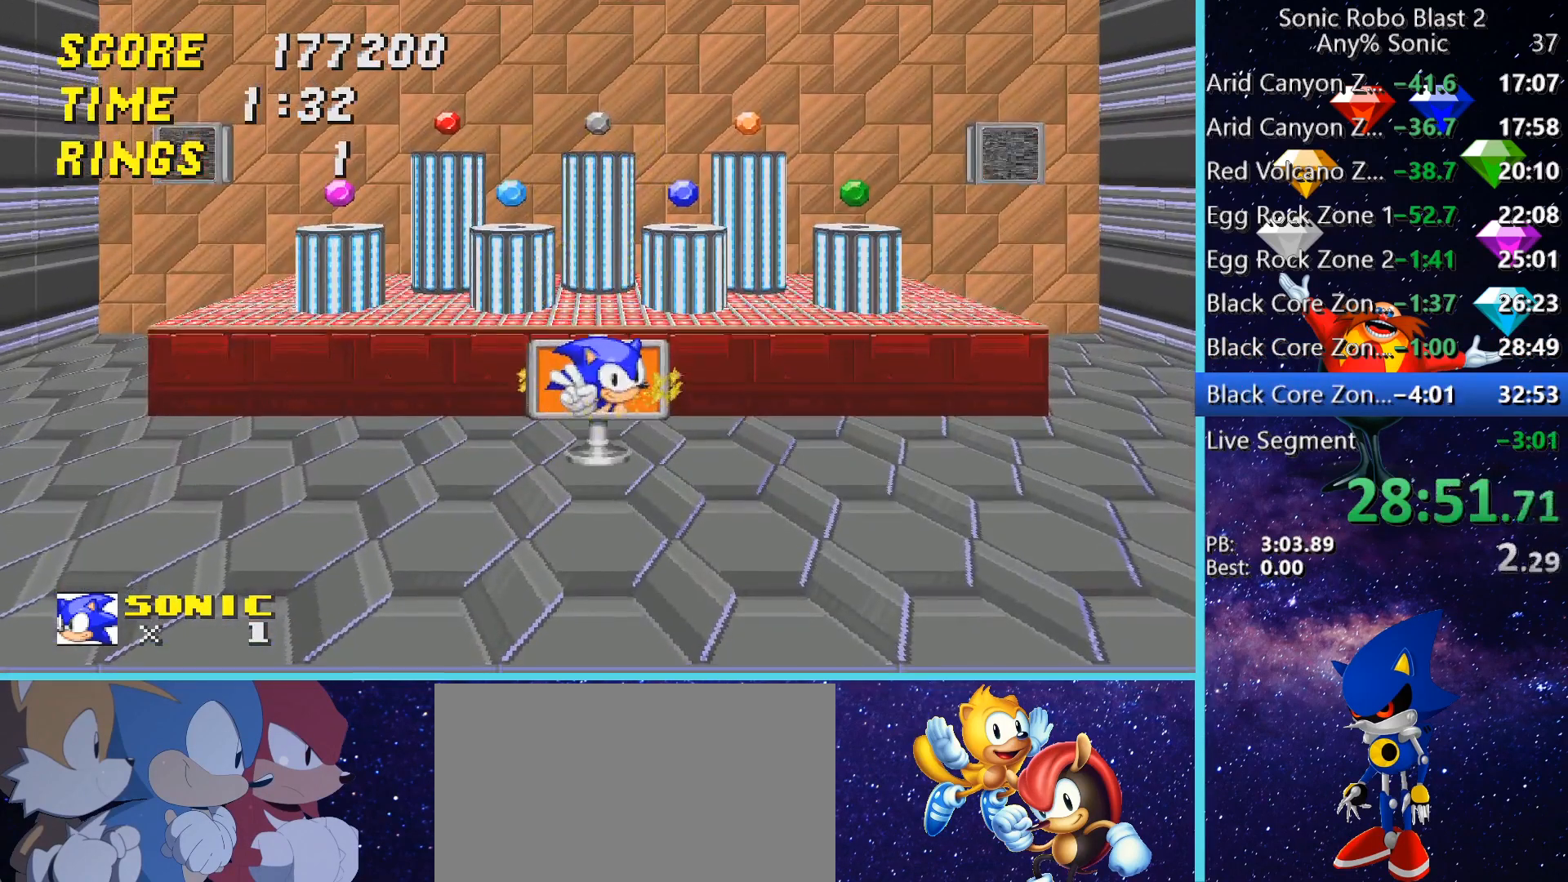
{"keys": ["shift"], "mouse": [], "events": []}
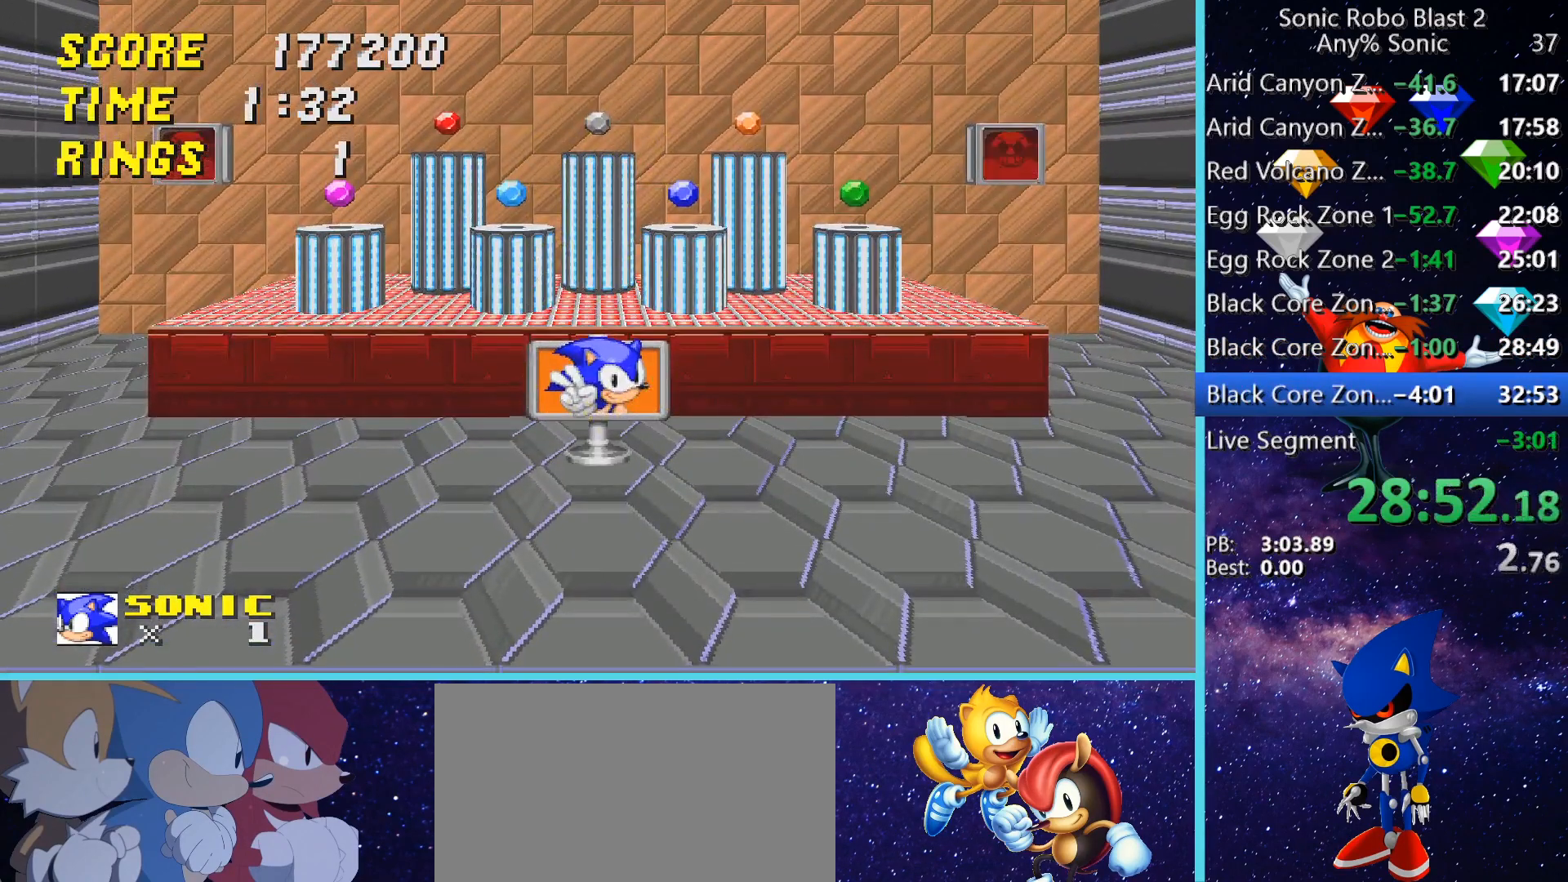
{"keys": ["shift"], "mouse": [], "events": []}
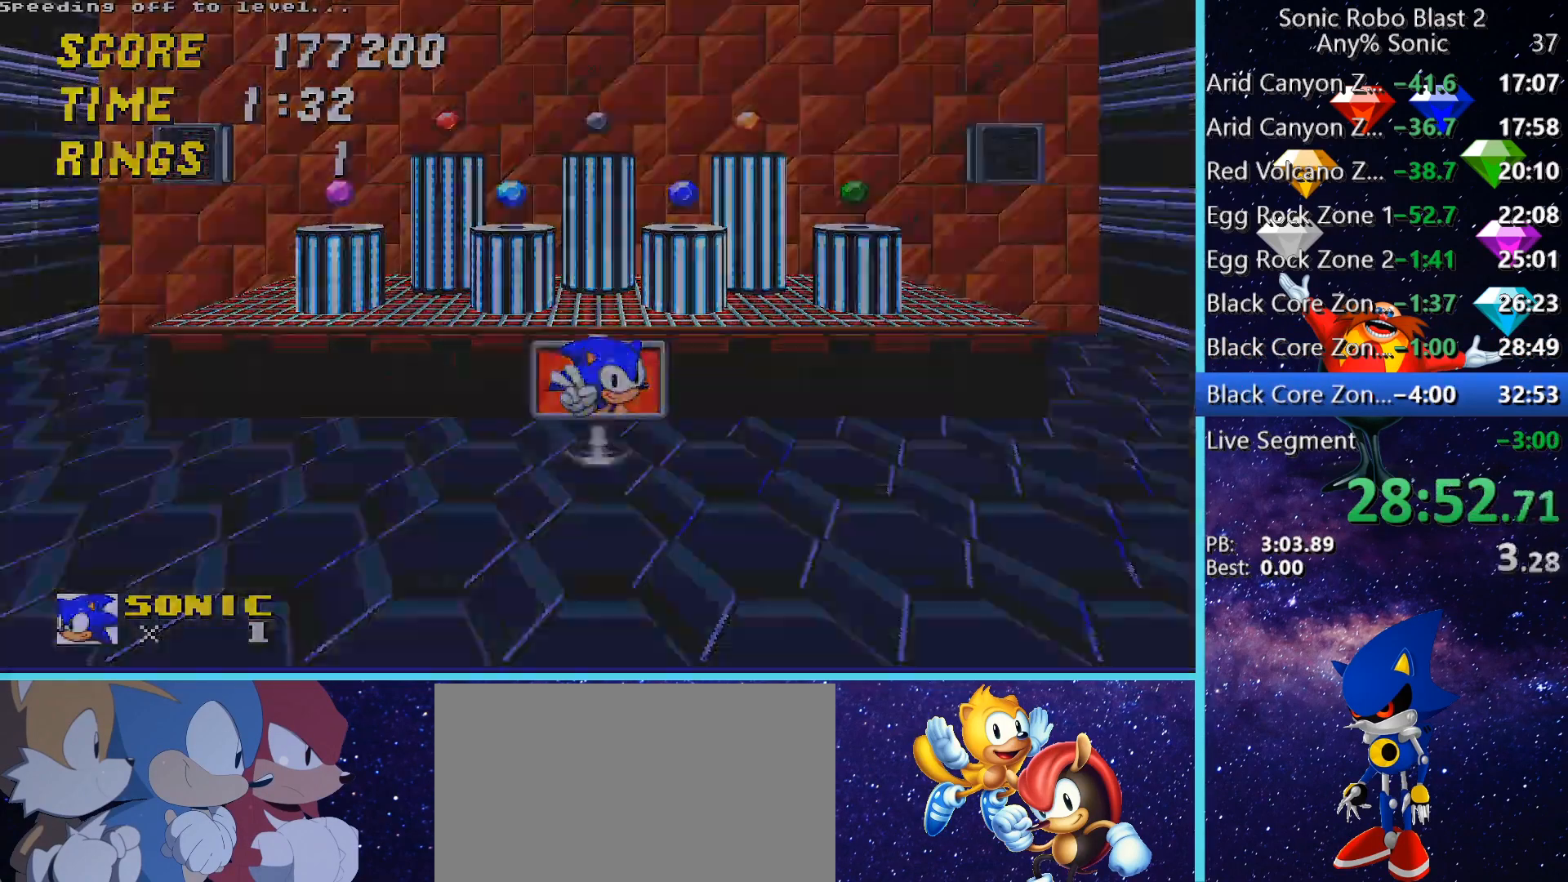
{"keys": ["shift"], "mouse": [], "events": []}
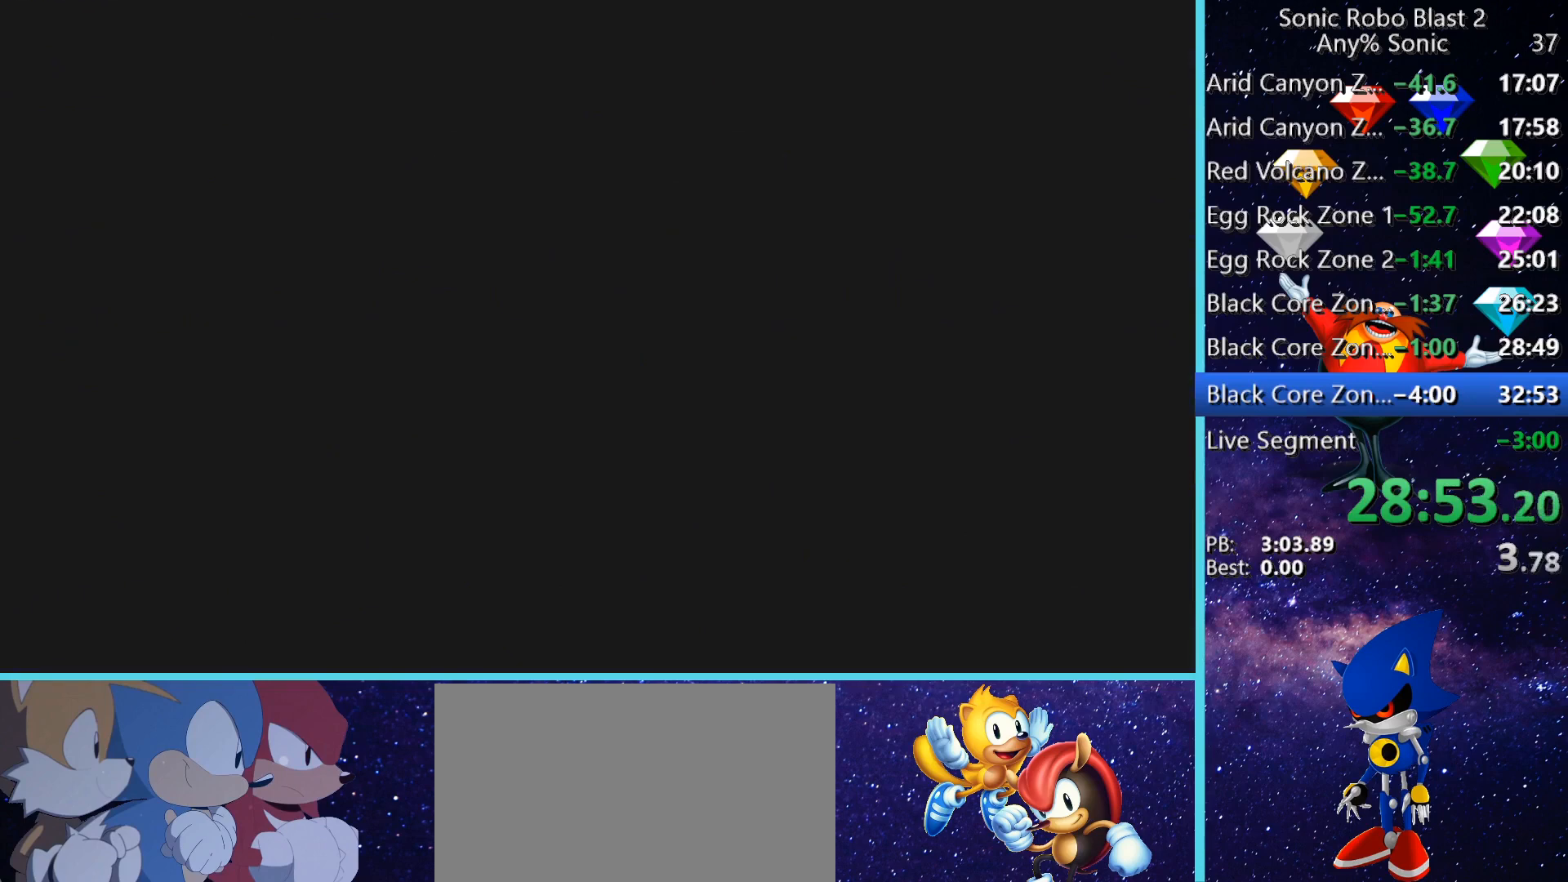
{"keys": ["shift"], "mouse": [], "events": []}
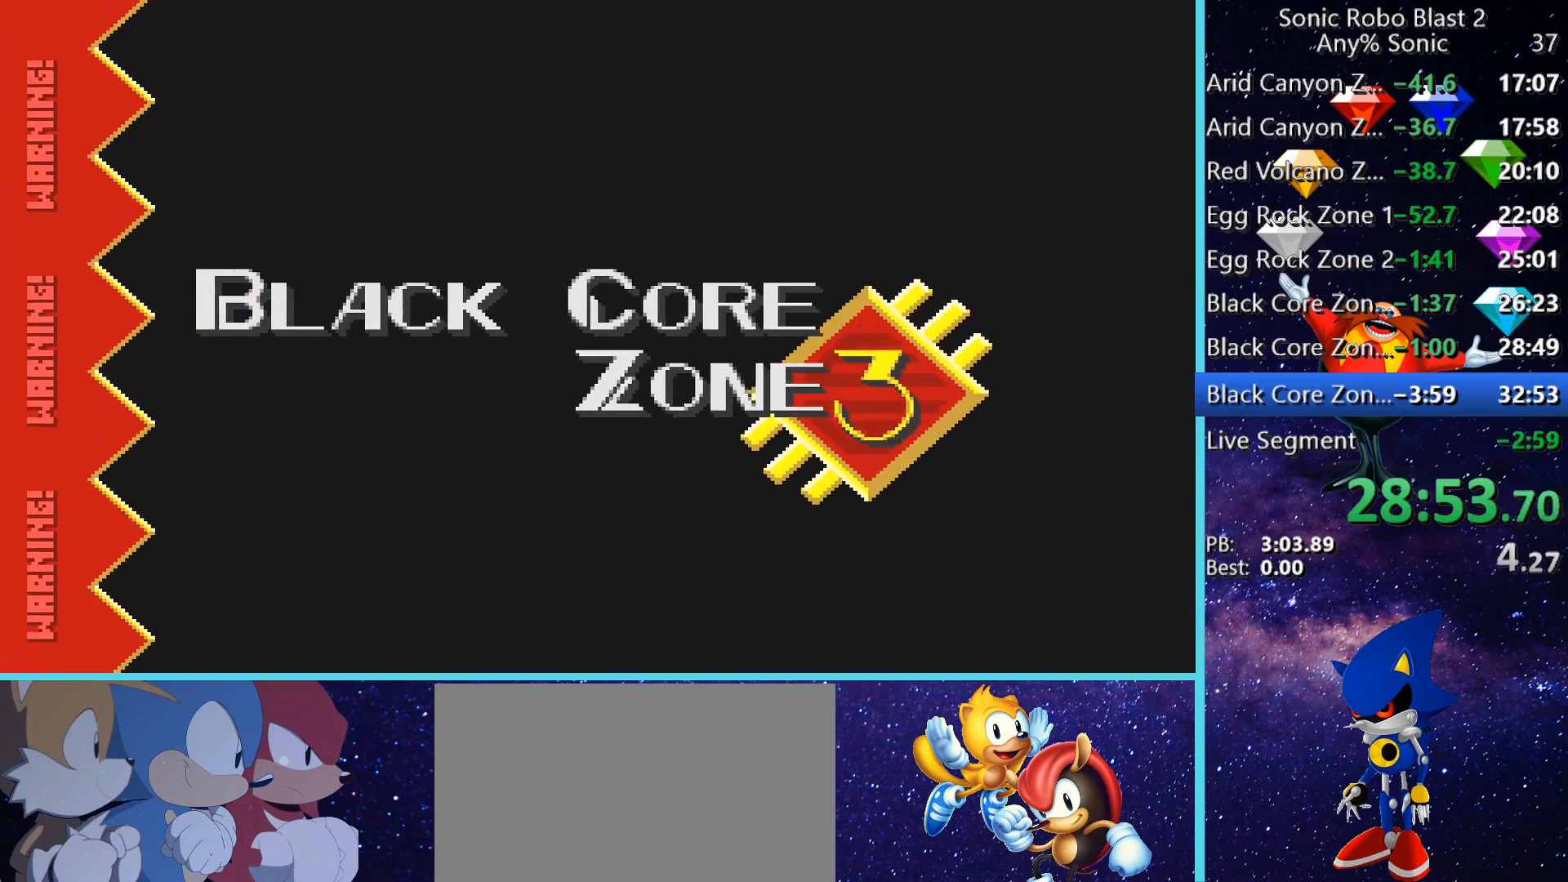
{"keys": ["w"], "mouse": [], "events": [[440, "shift", "up"], [480, "w", "down"]]}
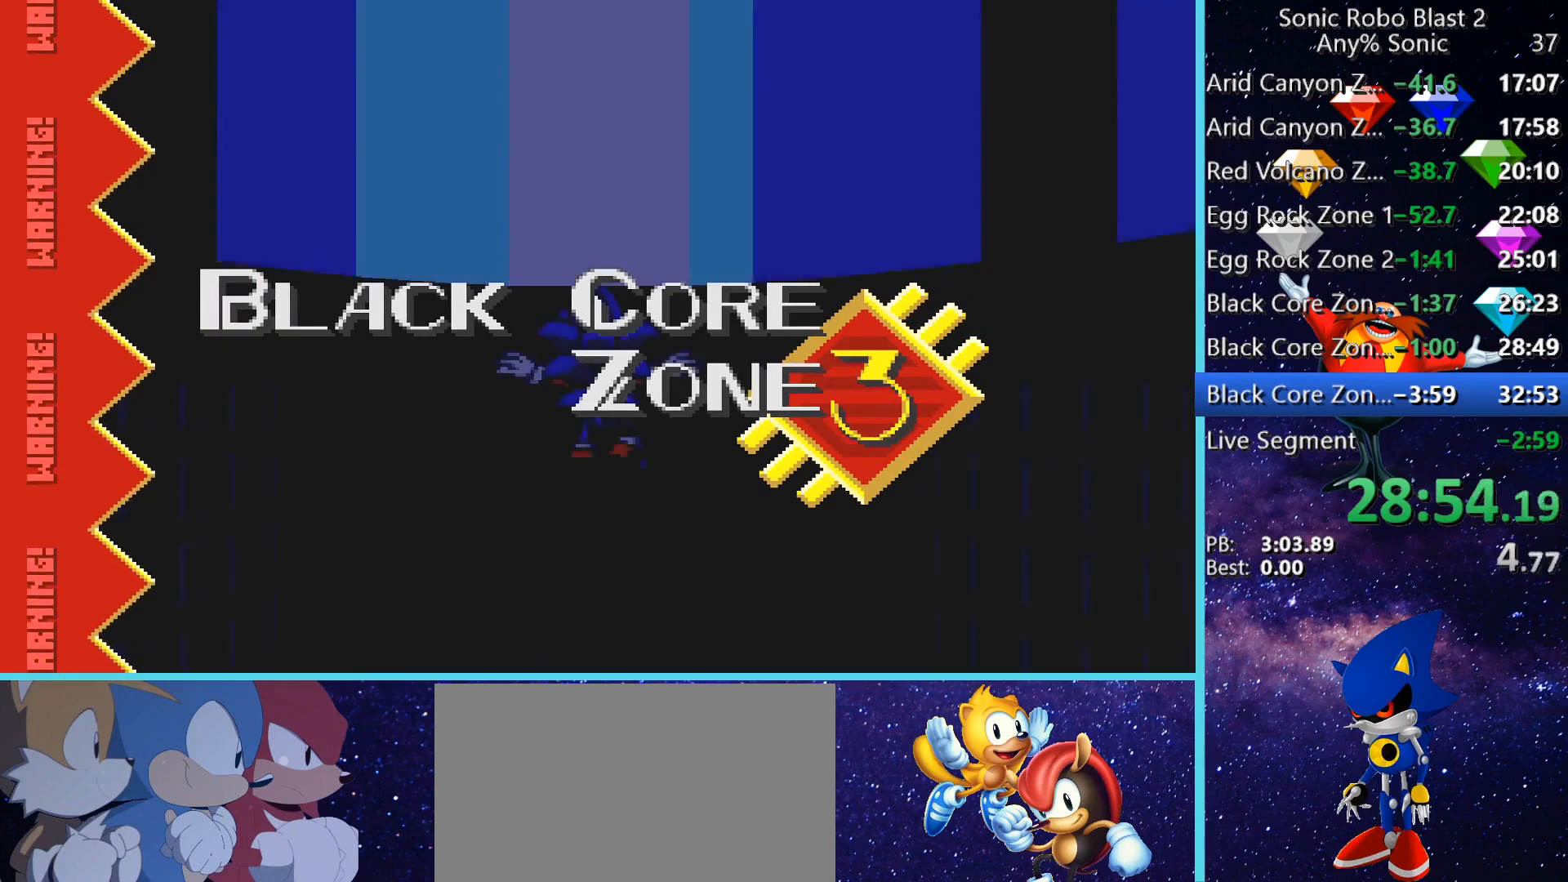
{"keys": ["w"], "mouse": [], "events": []}
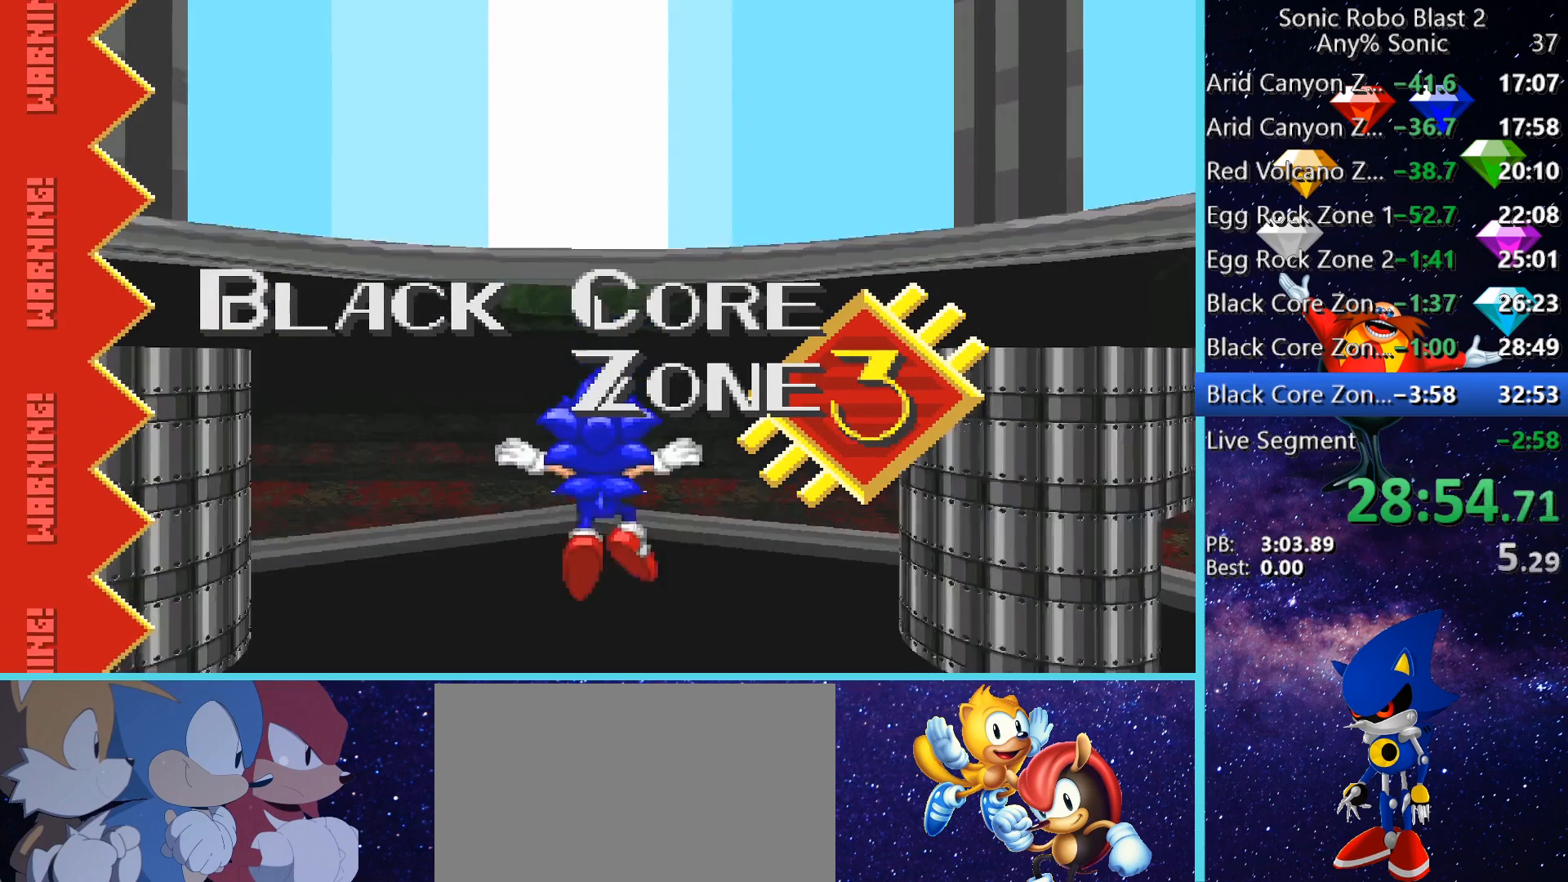
{"keys": ["w"], "mouse": [], "events": []}
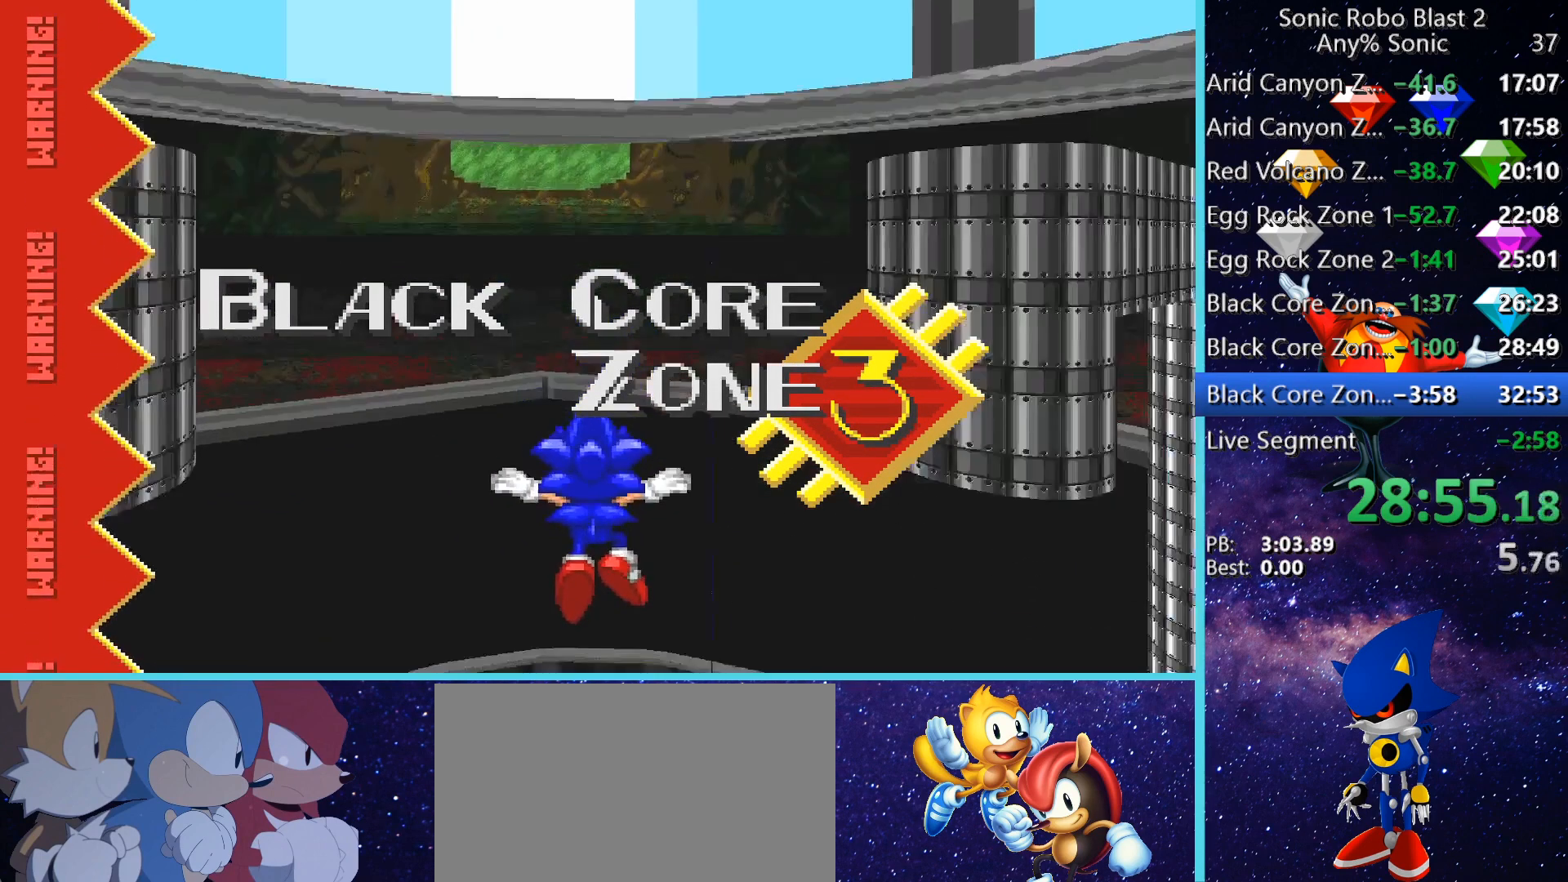
{"keys": ["a"], "mouse": [], "events": [[200, "w", "up"], [360, "a", "down"]]}
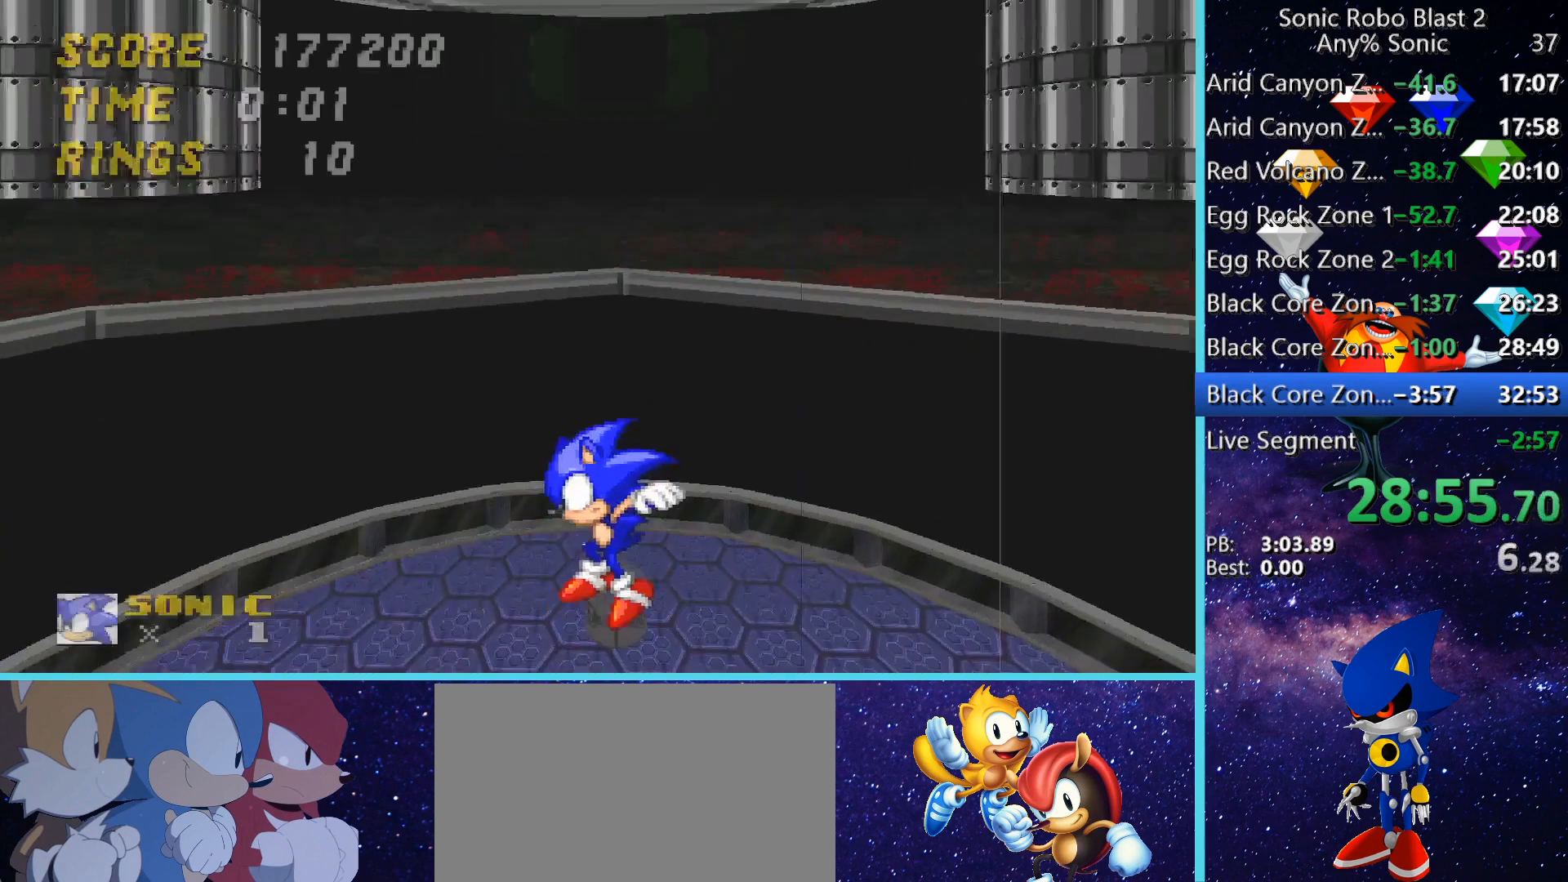
{"keys": ["s"], "mouse": [], "events": [[80, "s", "down"], [240, "a", "up"]]}
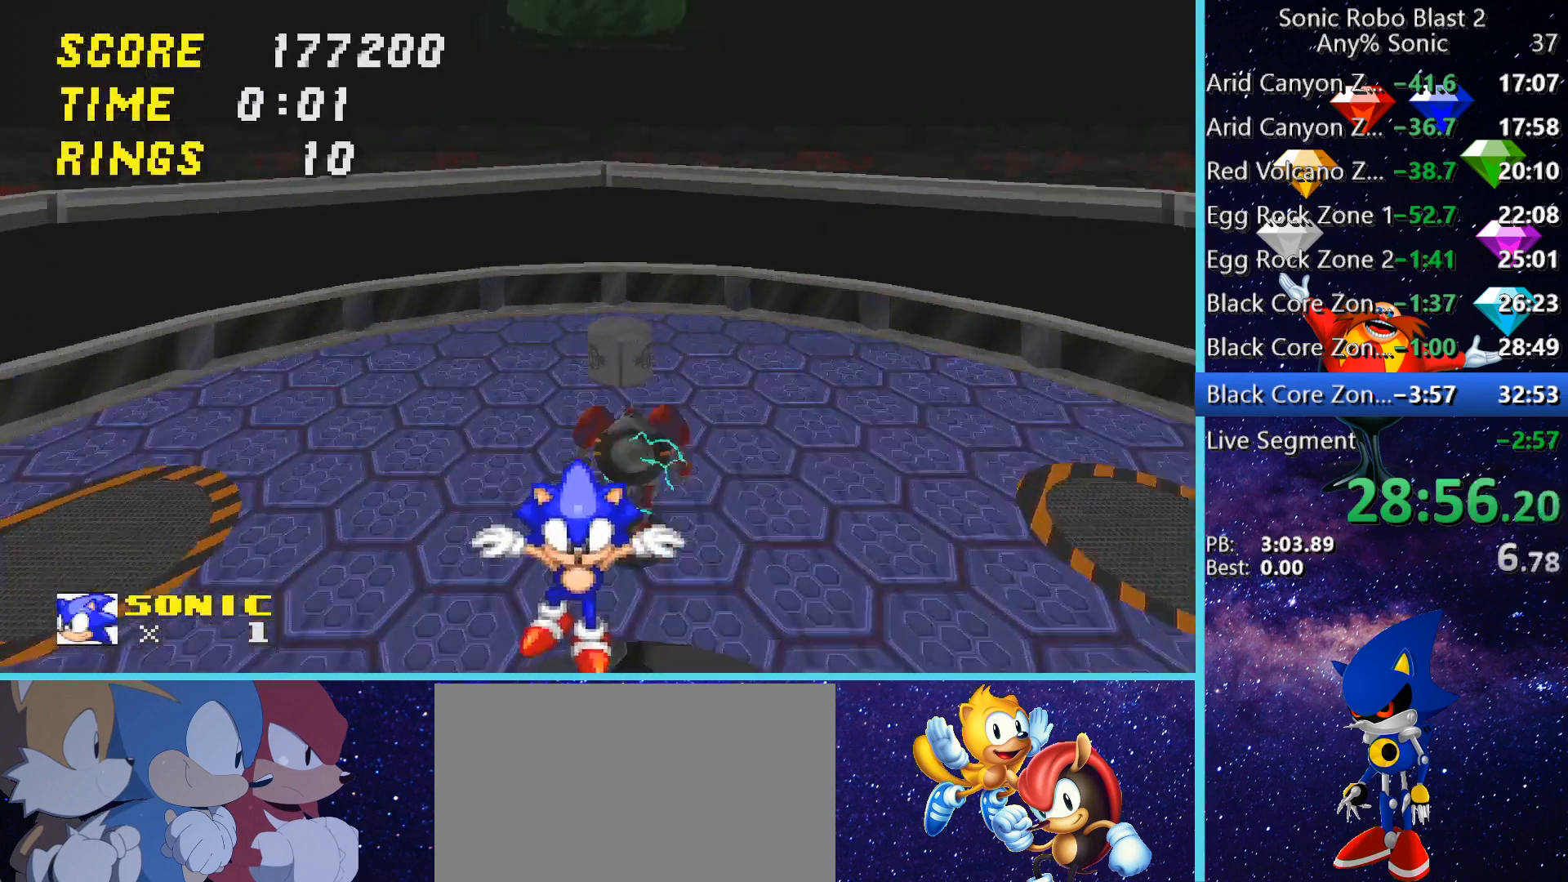
{"keys": ["s"], "mouse": [], "events": []}
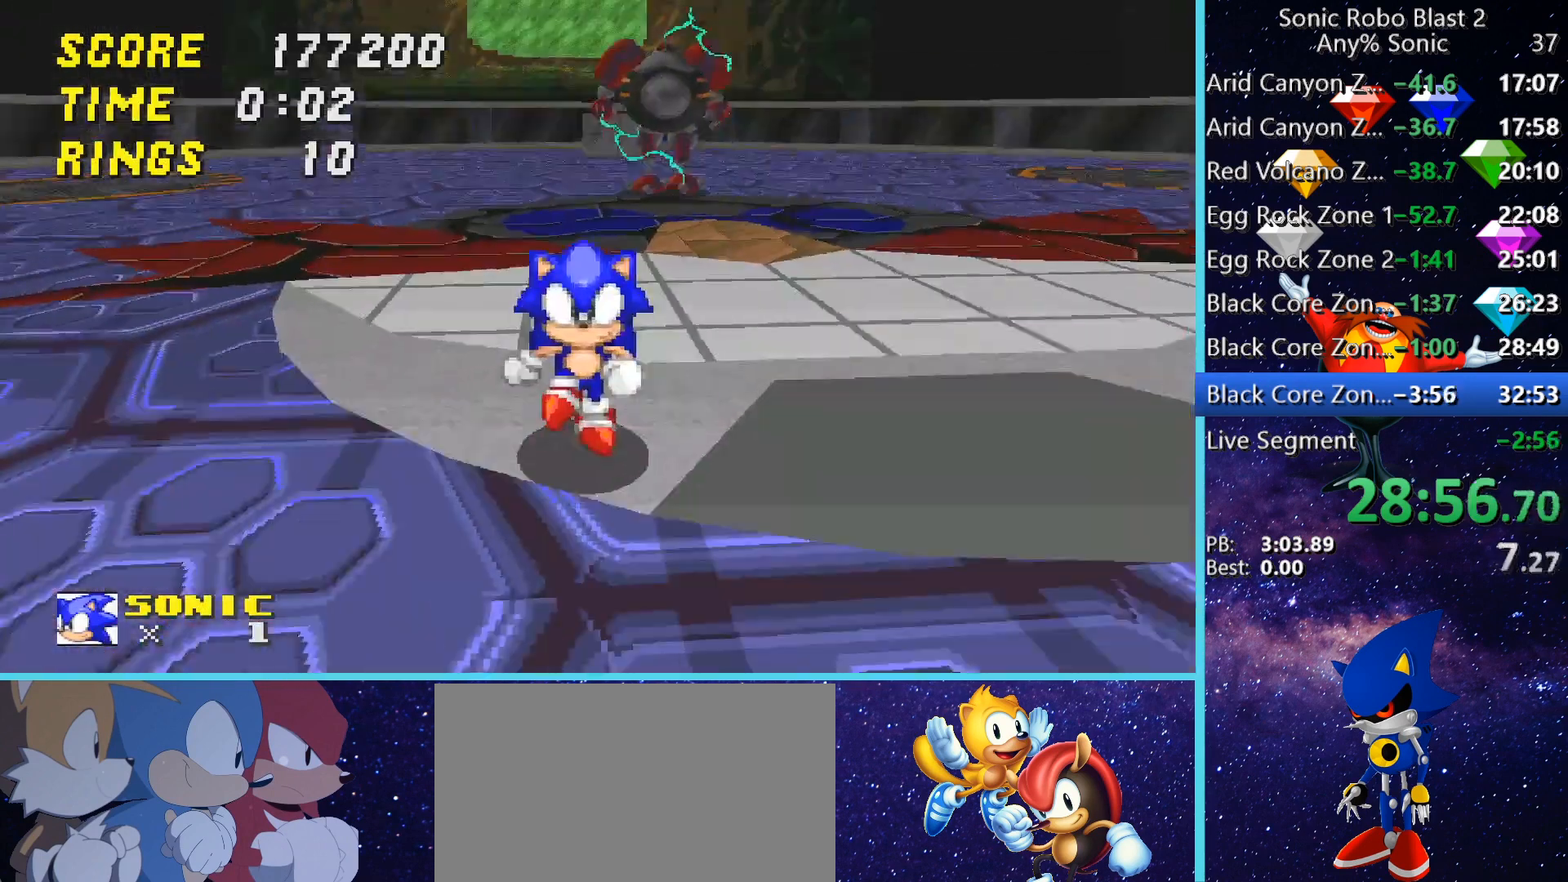
{"keys": ["s"], "mouse": [], "events": []}
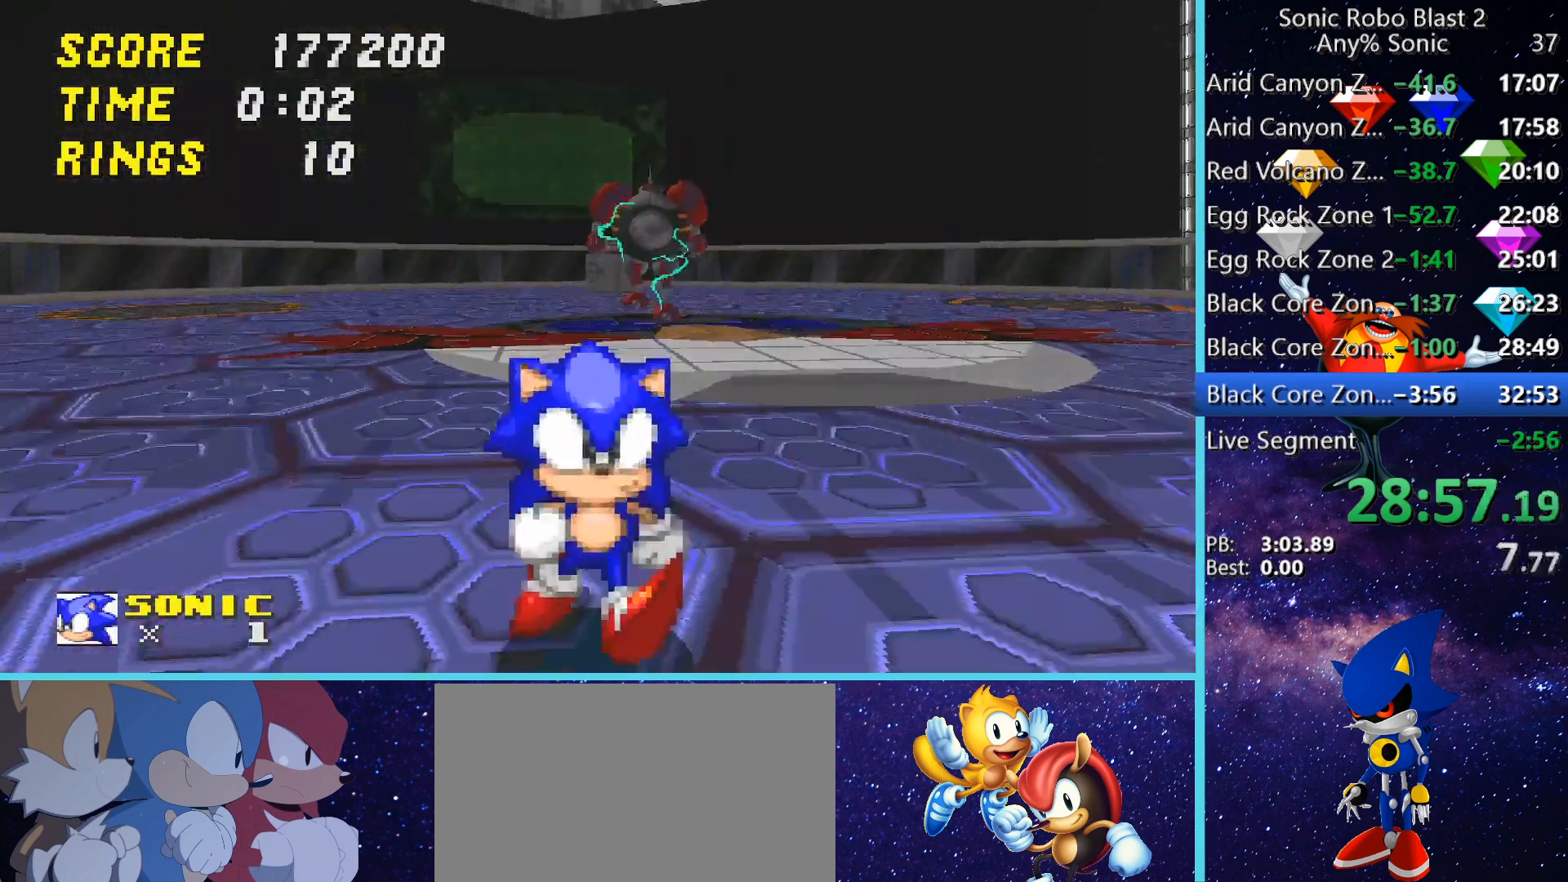
{"keys": ["d"], "mouse": [], "events": [[80, "d", "down"], [120, "s", "up"]]}
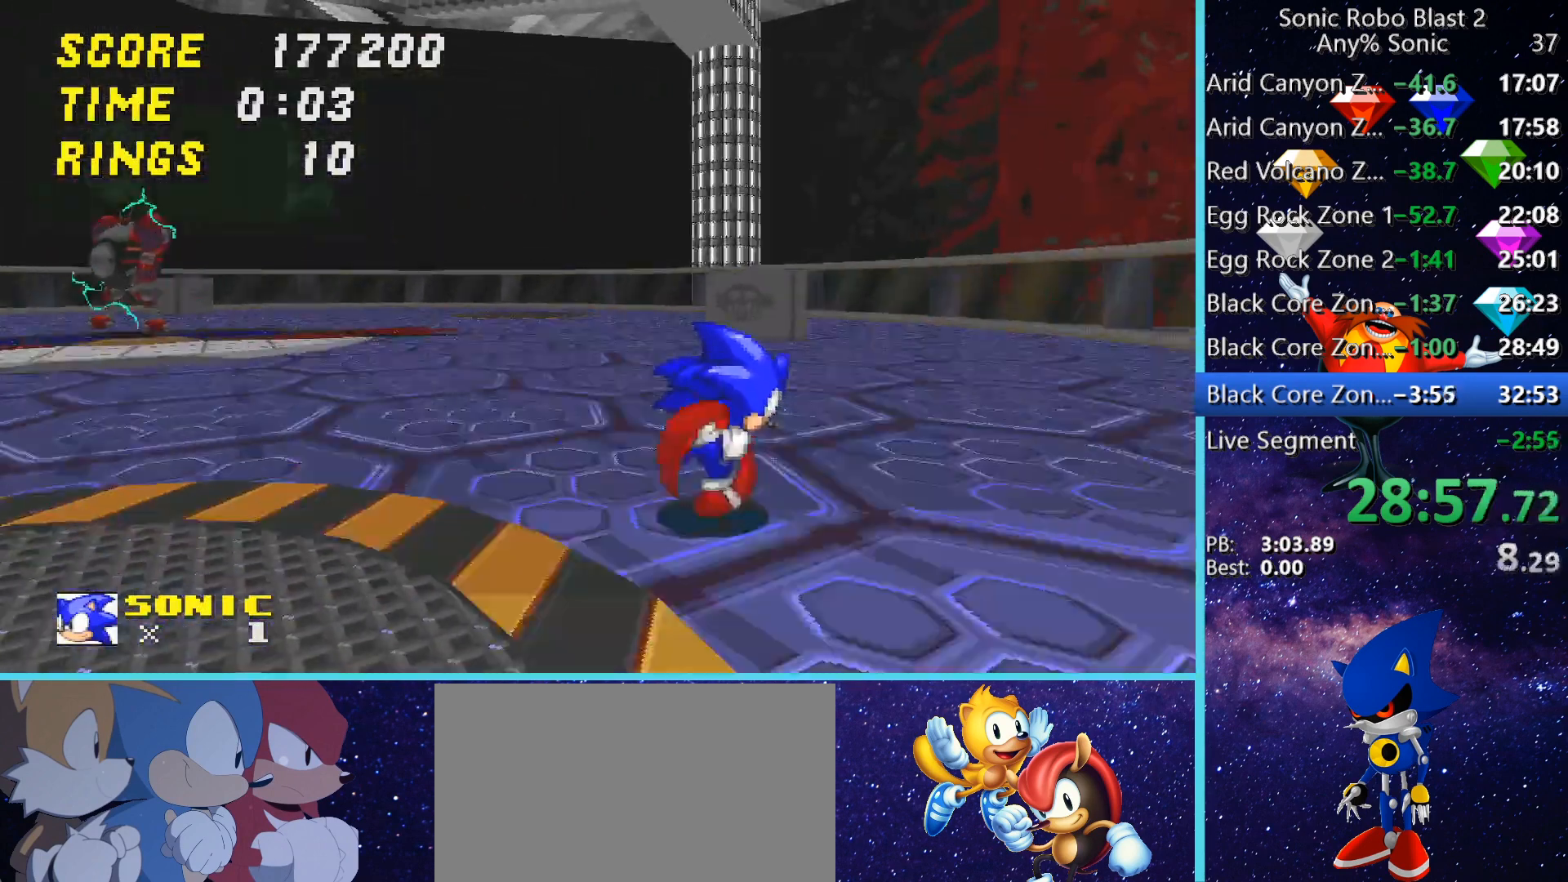
{"keys": [], "mouse": [], "events": [[120, "w", "down"], [400, "d", "up"], [400, "w", "up"]]}
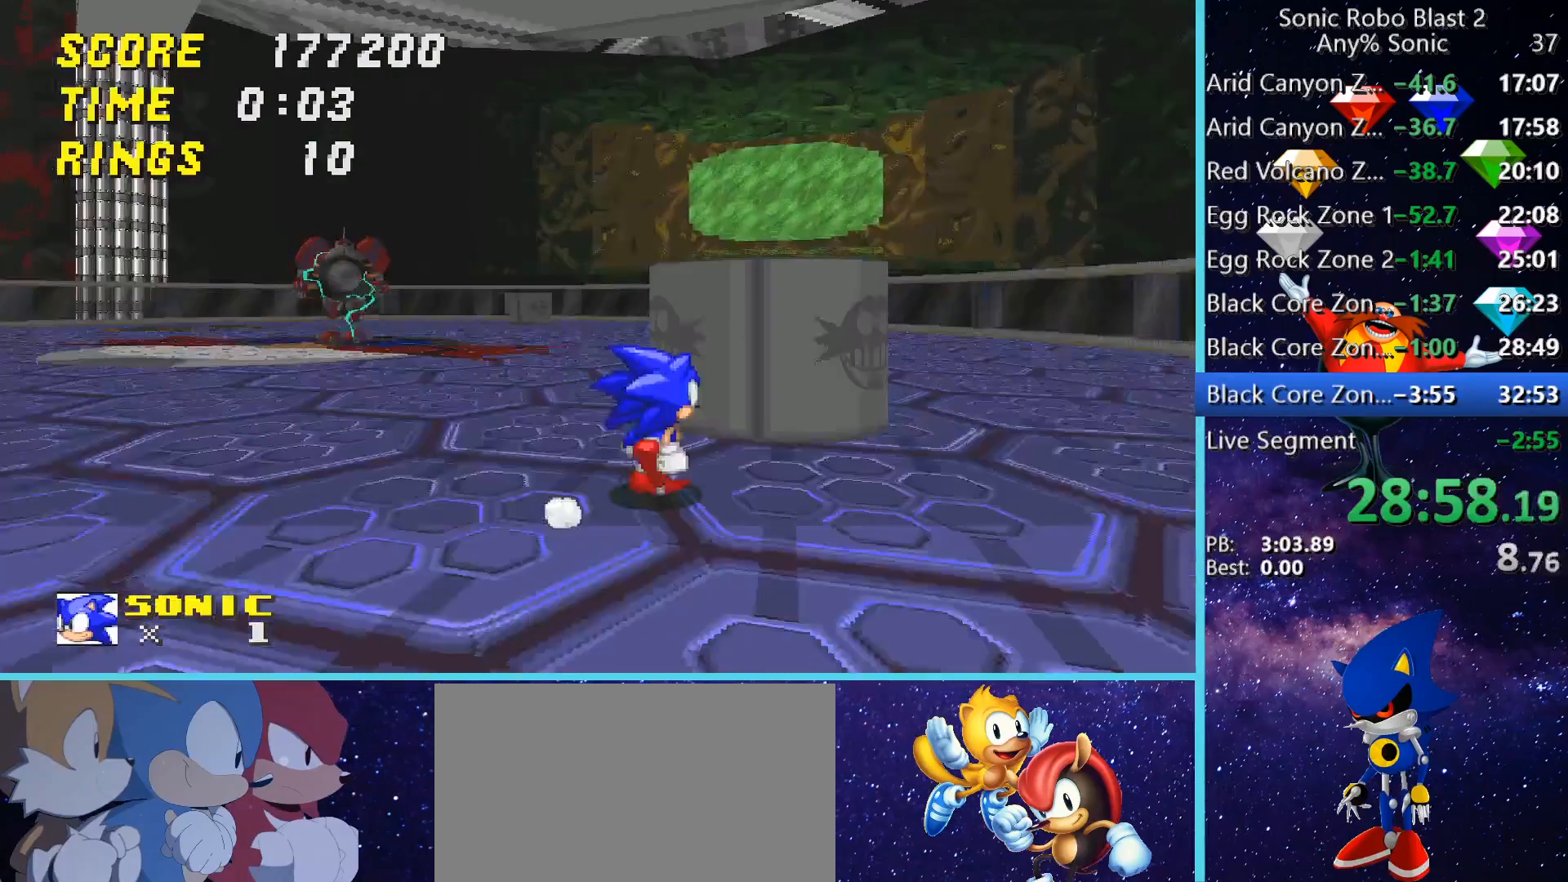
{"keys": ["d"], "mouse": [], "events": [[160, "d", "down"], [280, "s", "down"], [520, "s", "up"]]}
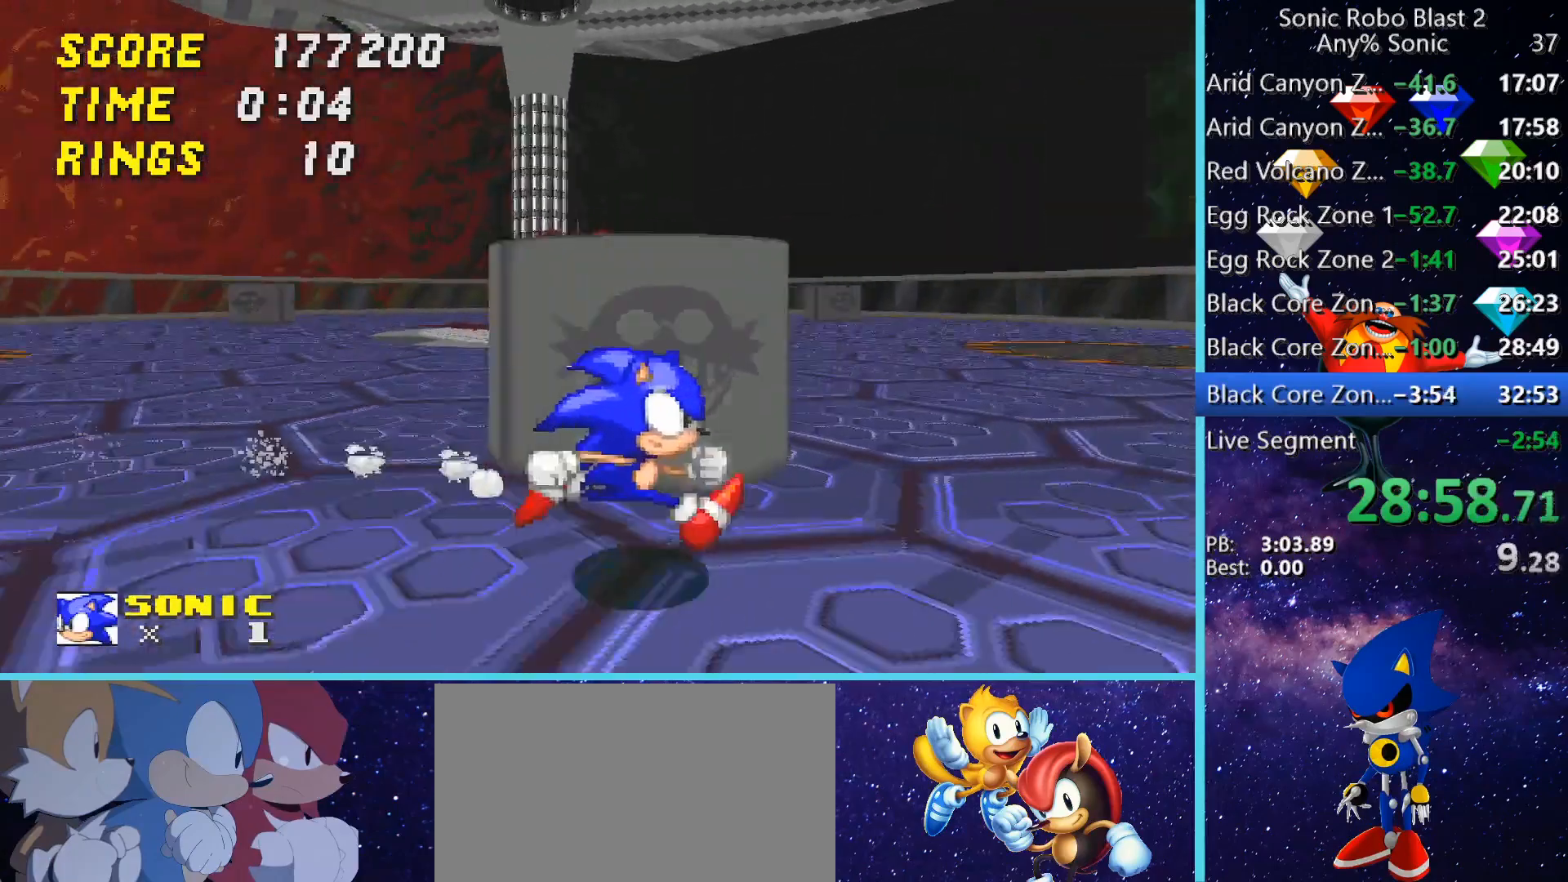
{"keys": ["d", "w"], "mouse": [], "events": [[160, "w", "down"]]}
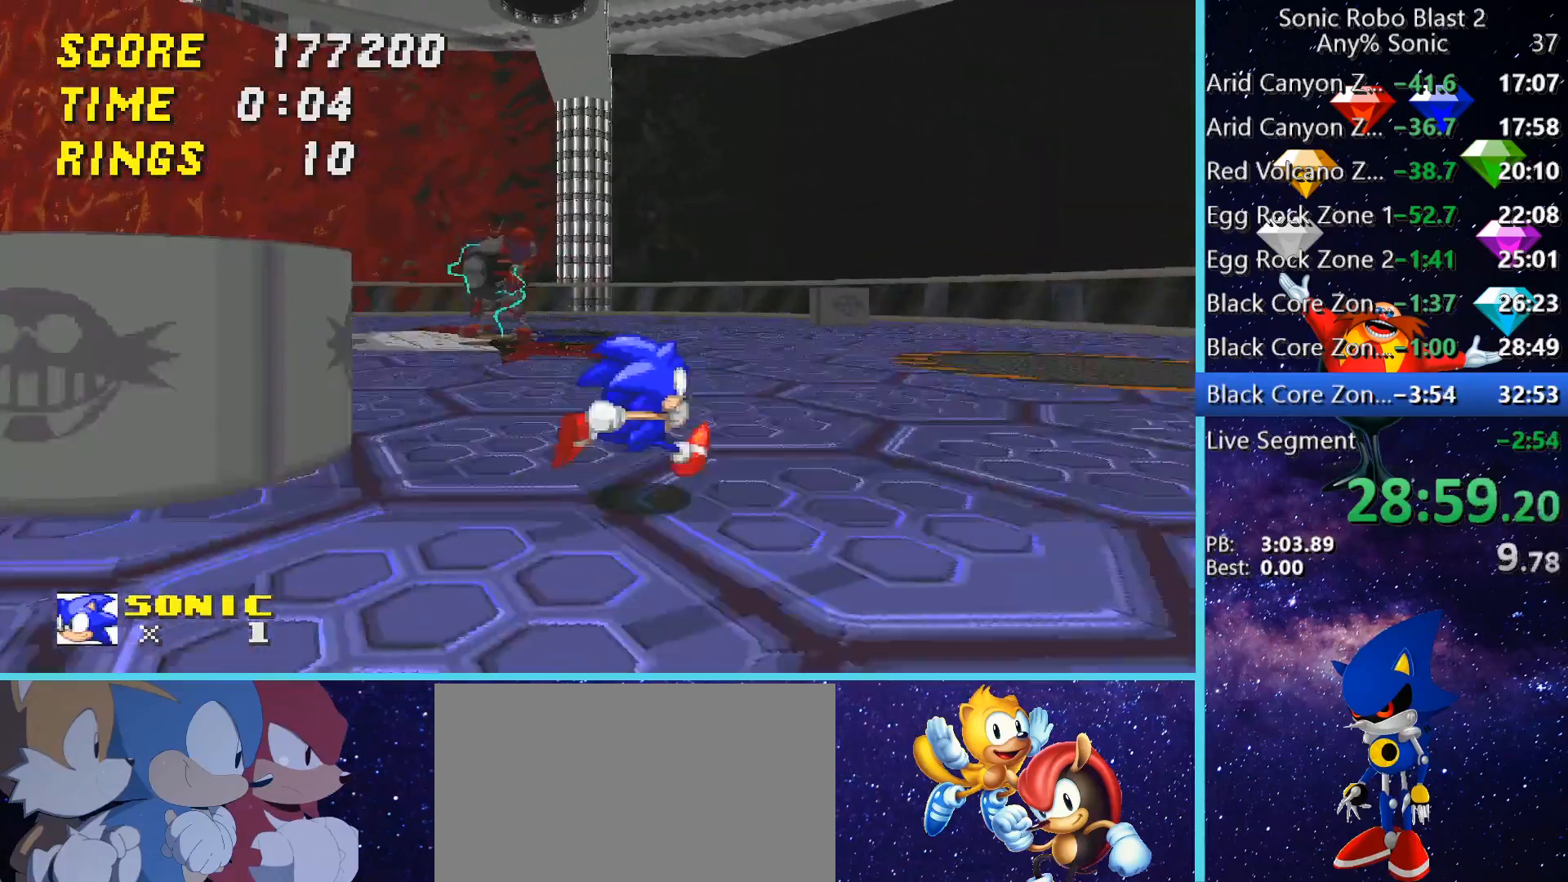
{"keys": ["d", "w"], "mouse": [], "events": [[200, "w", "up"], [440, "w", "down"]]}
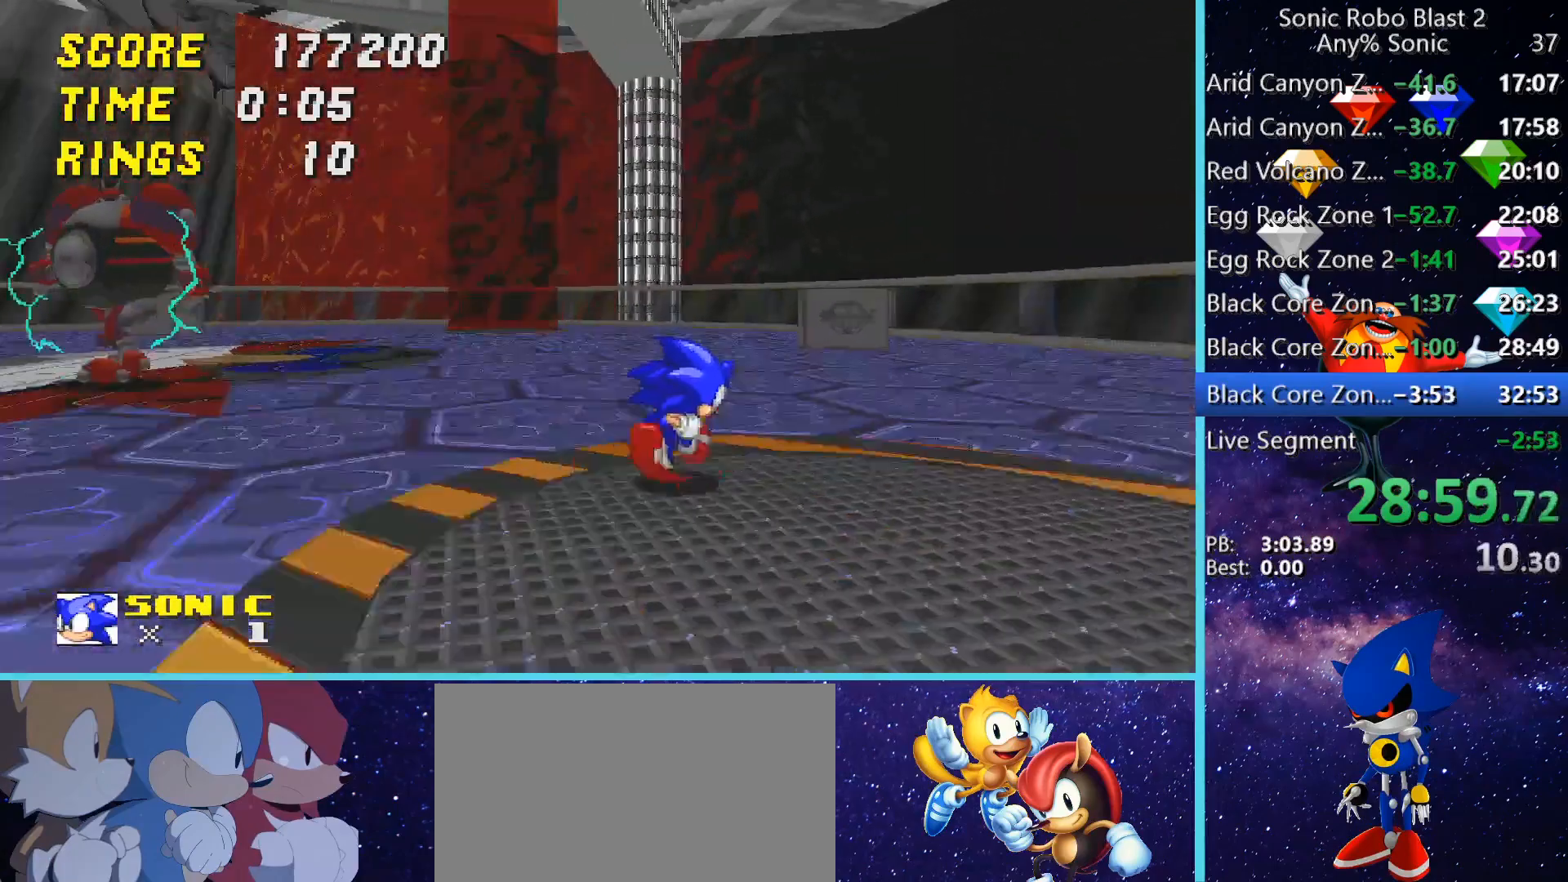
{"keys": ["d", "w"], "mouse": [], "events": [[240, "d", "up"], [440, "d", "down"]]}
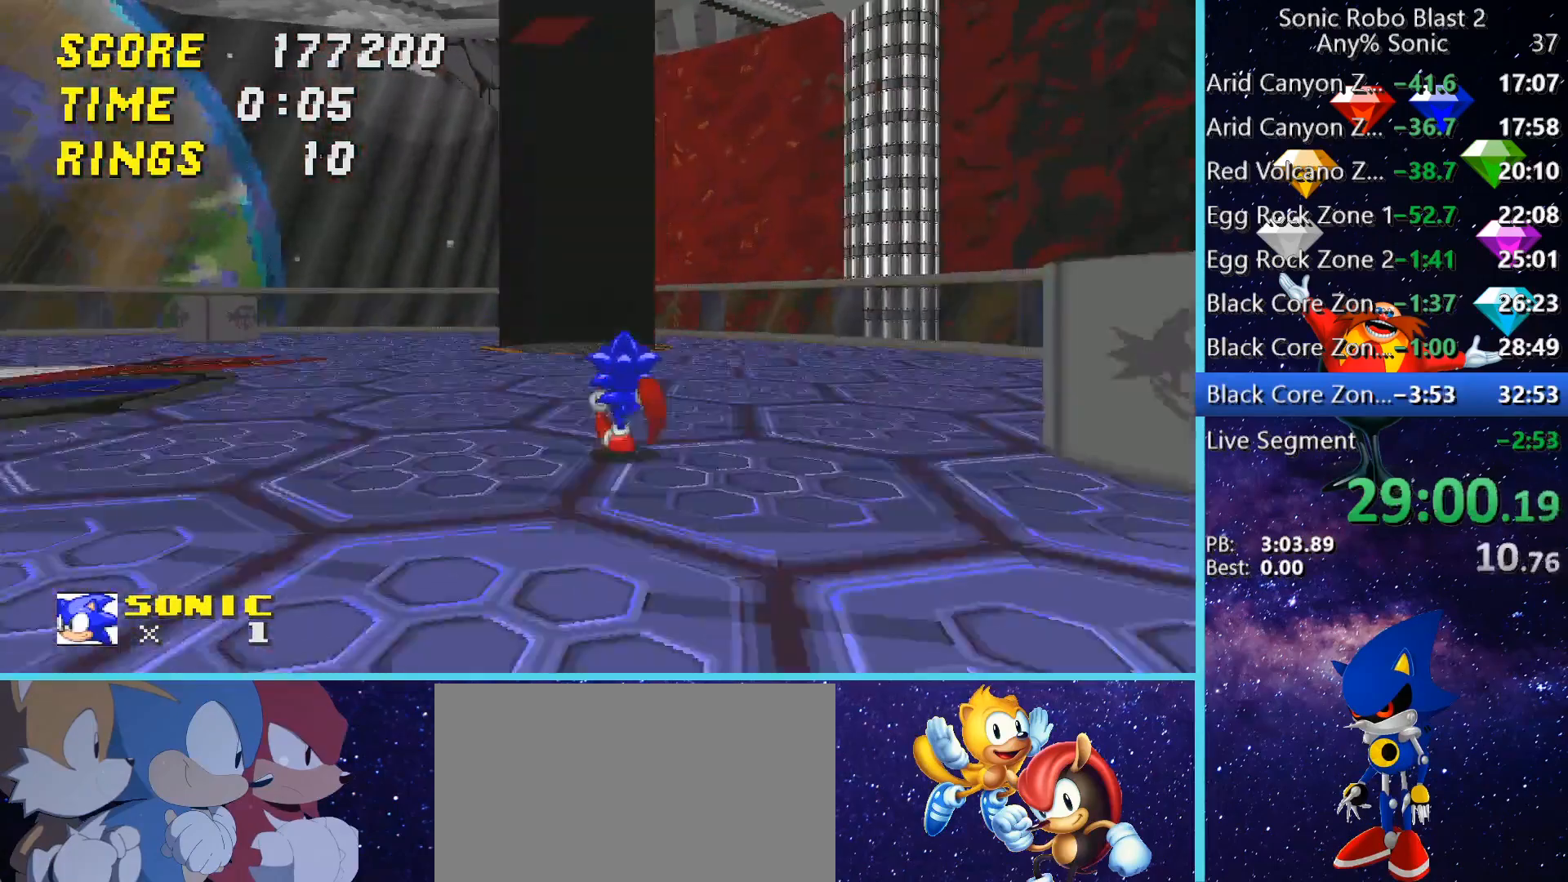
{"keys": [], "mouse": [], "events": [[400, "d", "up"], [480, "w", "up"]]}
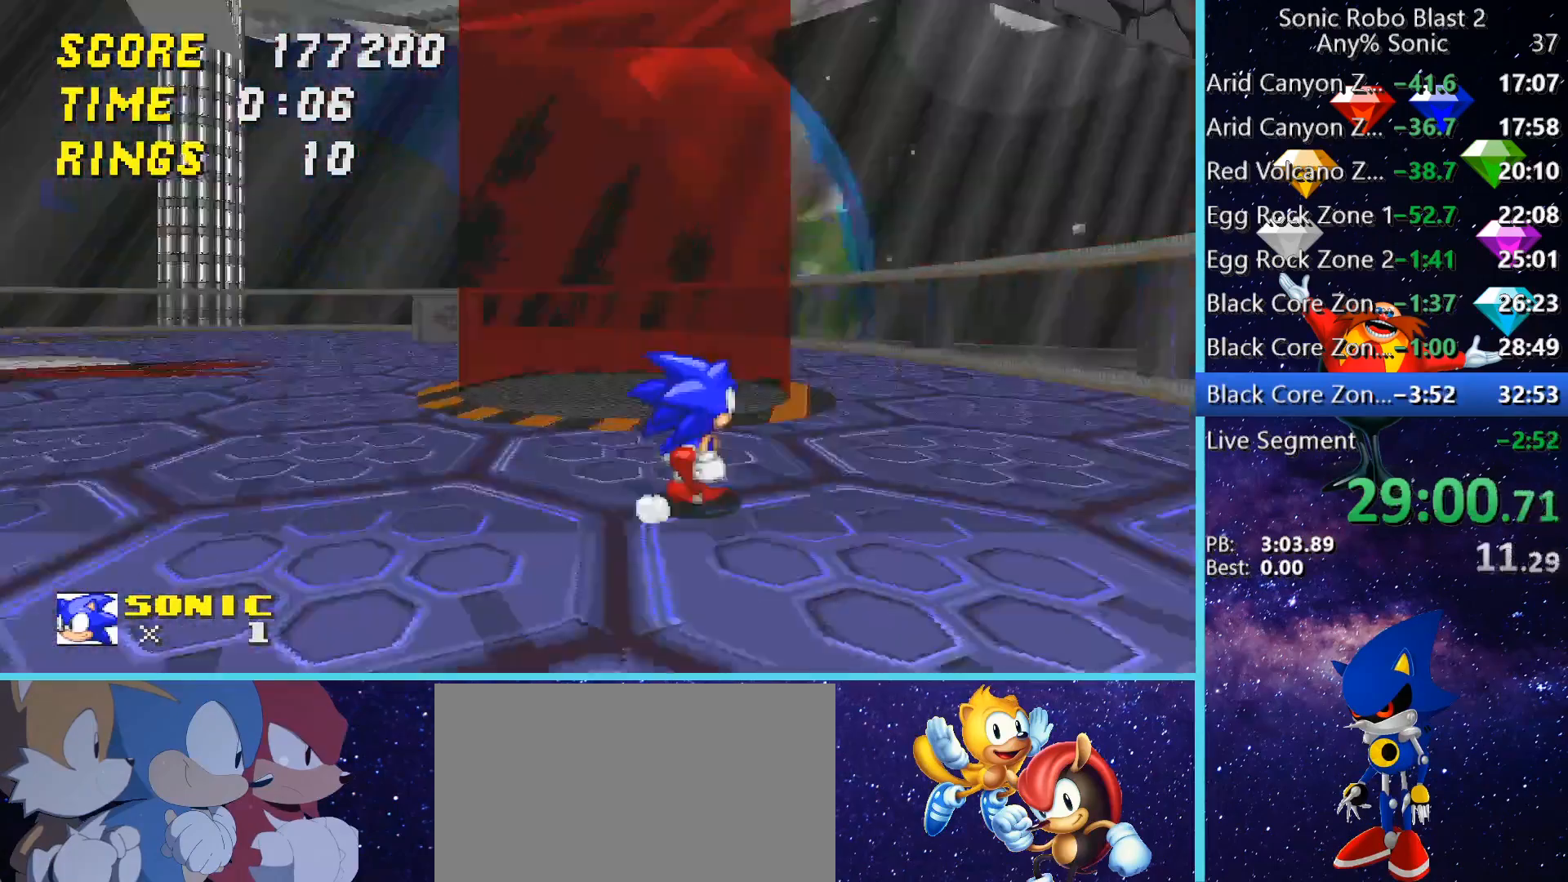
{"keys": ["d", "s"], "mouse": [], "events": [[40, "d", "down"], [240, "d", "up"], [320, "d", "down"], [320, "s", "down"]]}
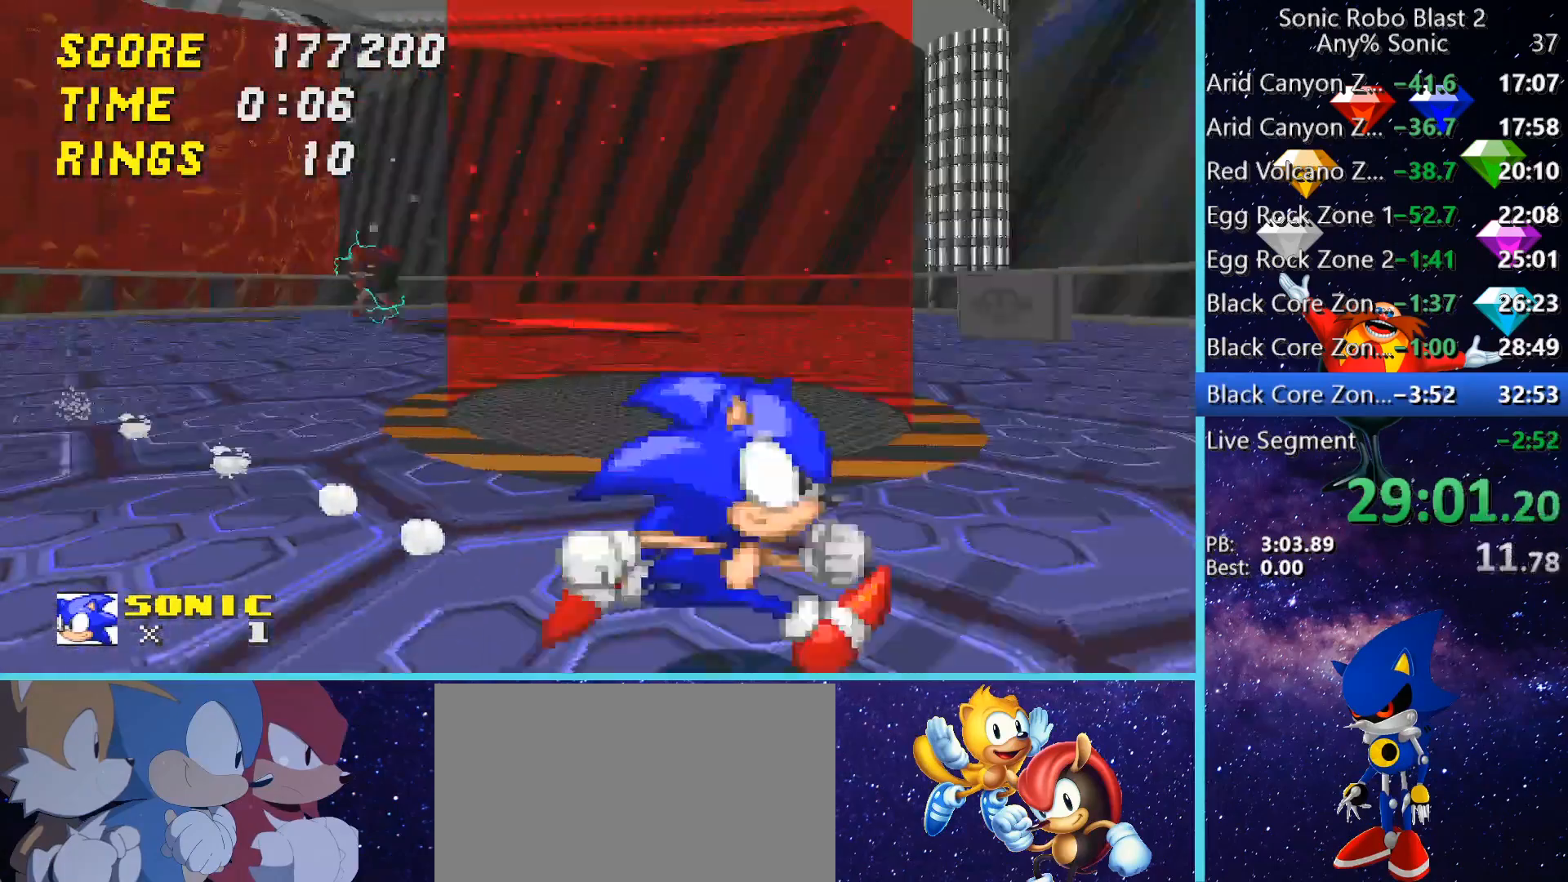
{"keys": ["d"], "mouse": [], "events": [[40, "d", "up"], [40, "s", "up"], [200, "d", "down"], [320, "d", "up"], [520, "d", "down"]]}
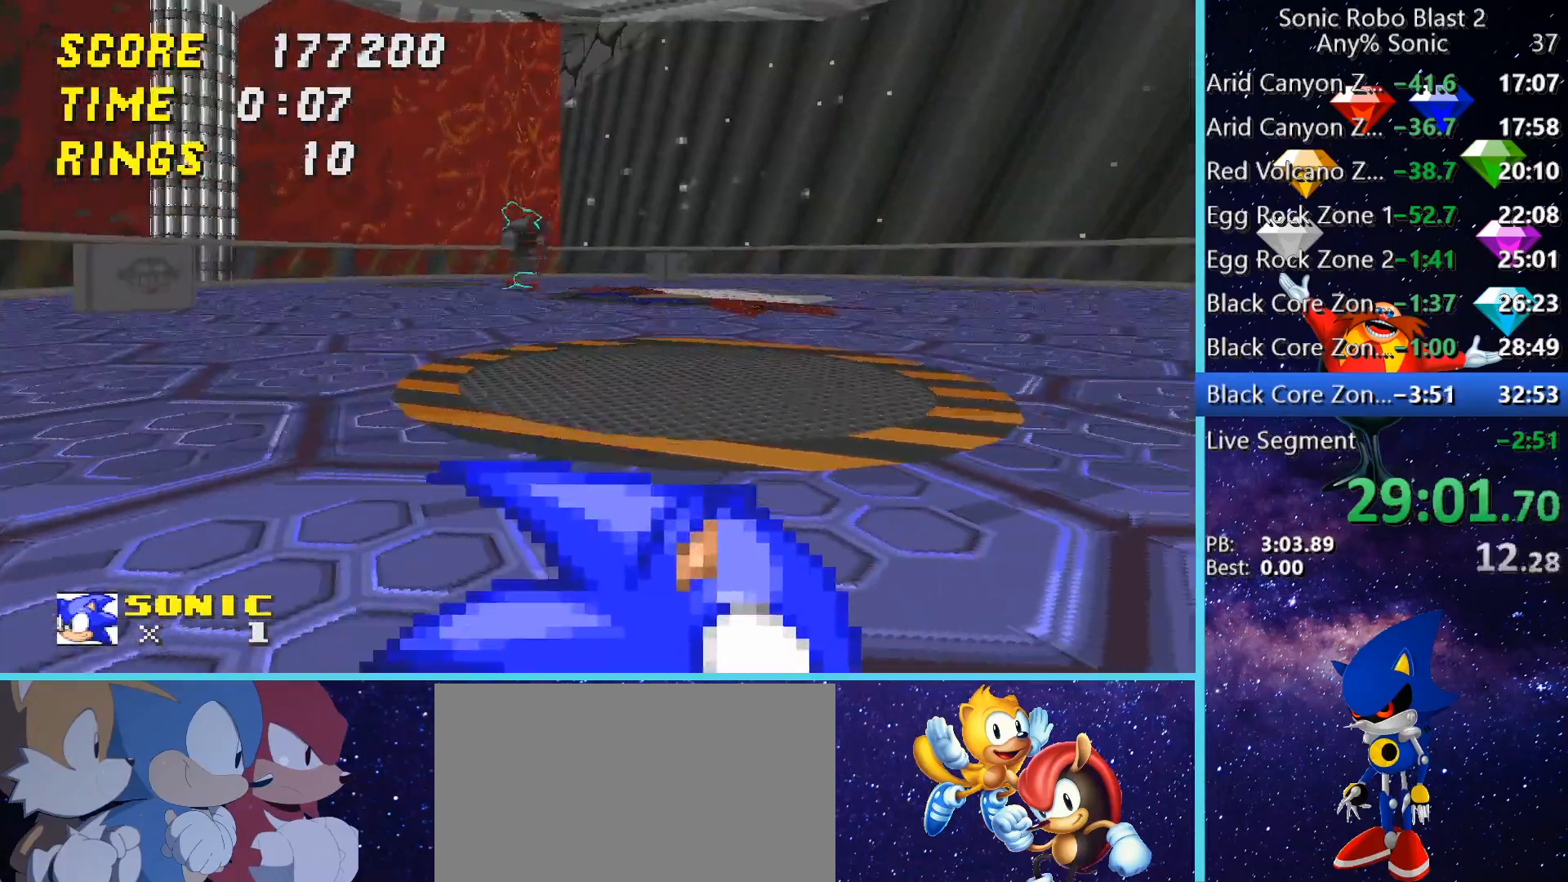
{"keys": ["d"], "mouse": [], "events": [[160, "d", "up"], [360, "d", "down"]]}
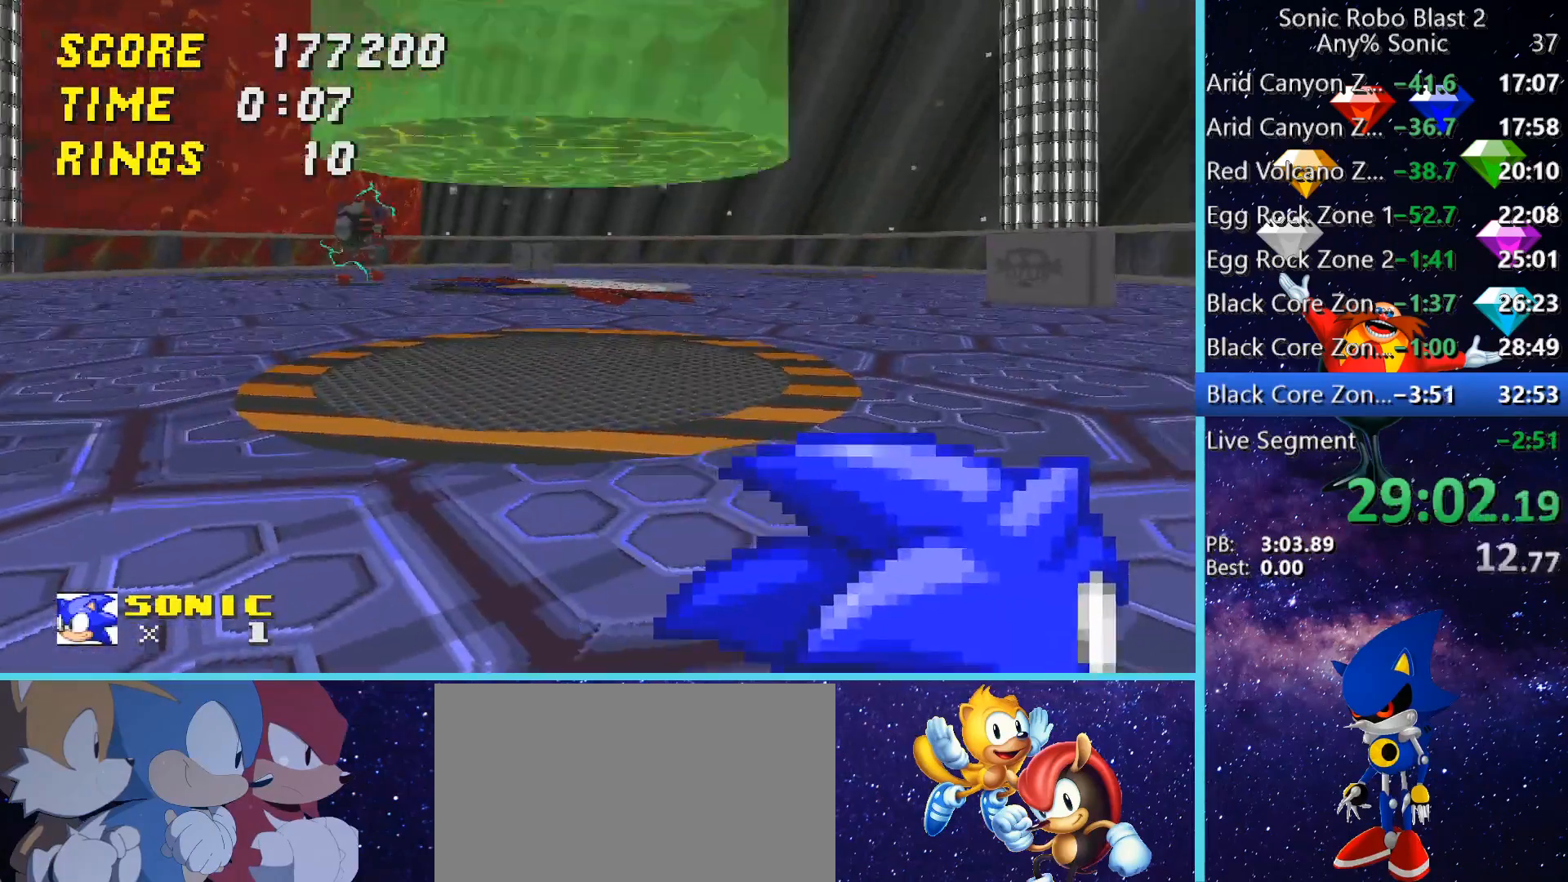
{"keys": ["d", "s"], "mouse": [], "events": [[120, "d", "up"], [280, "d", "down"], [440, "d", "up"], [480, "d", "down"], [480, "s", "down"]]}
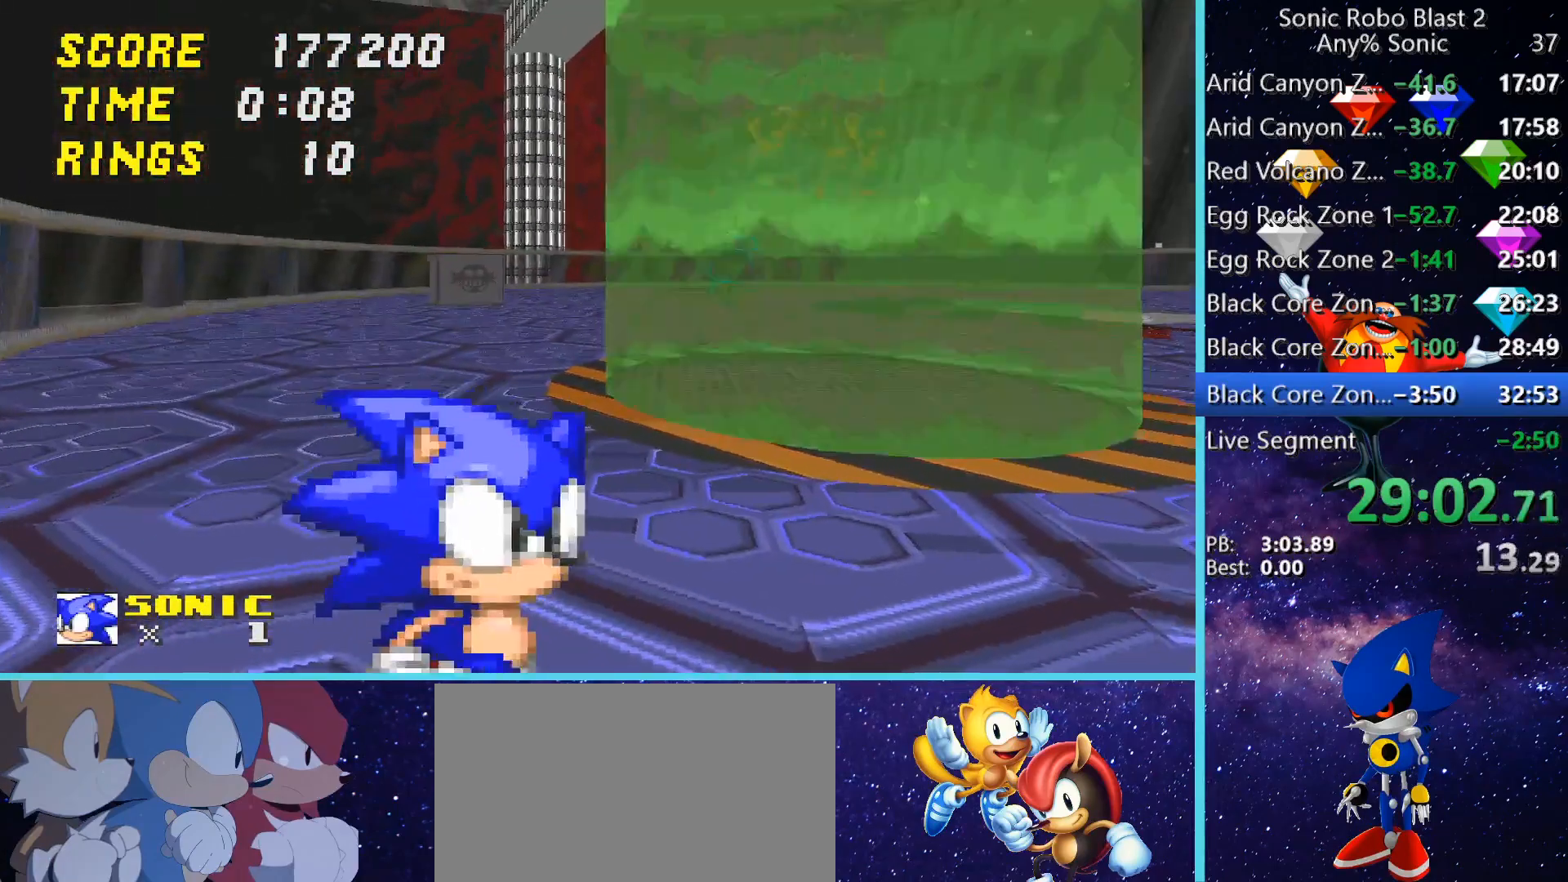
{"keys": ["d", "s"], "mouse": [], "events": [[240, "s", "up"], [280, "d", "up"], [440, "d", "down"], [480, "s", "down"]]}
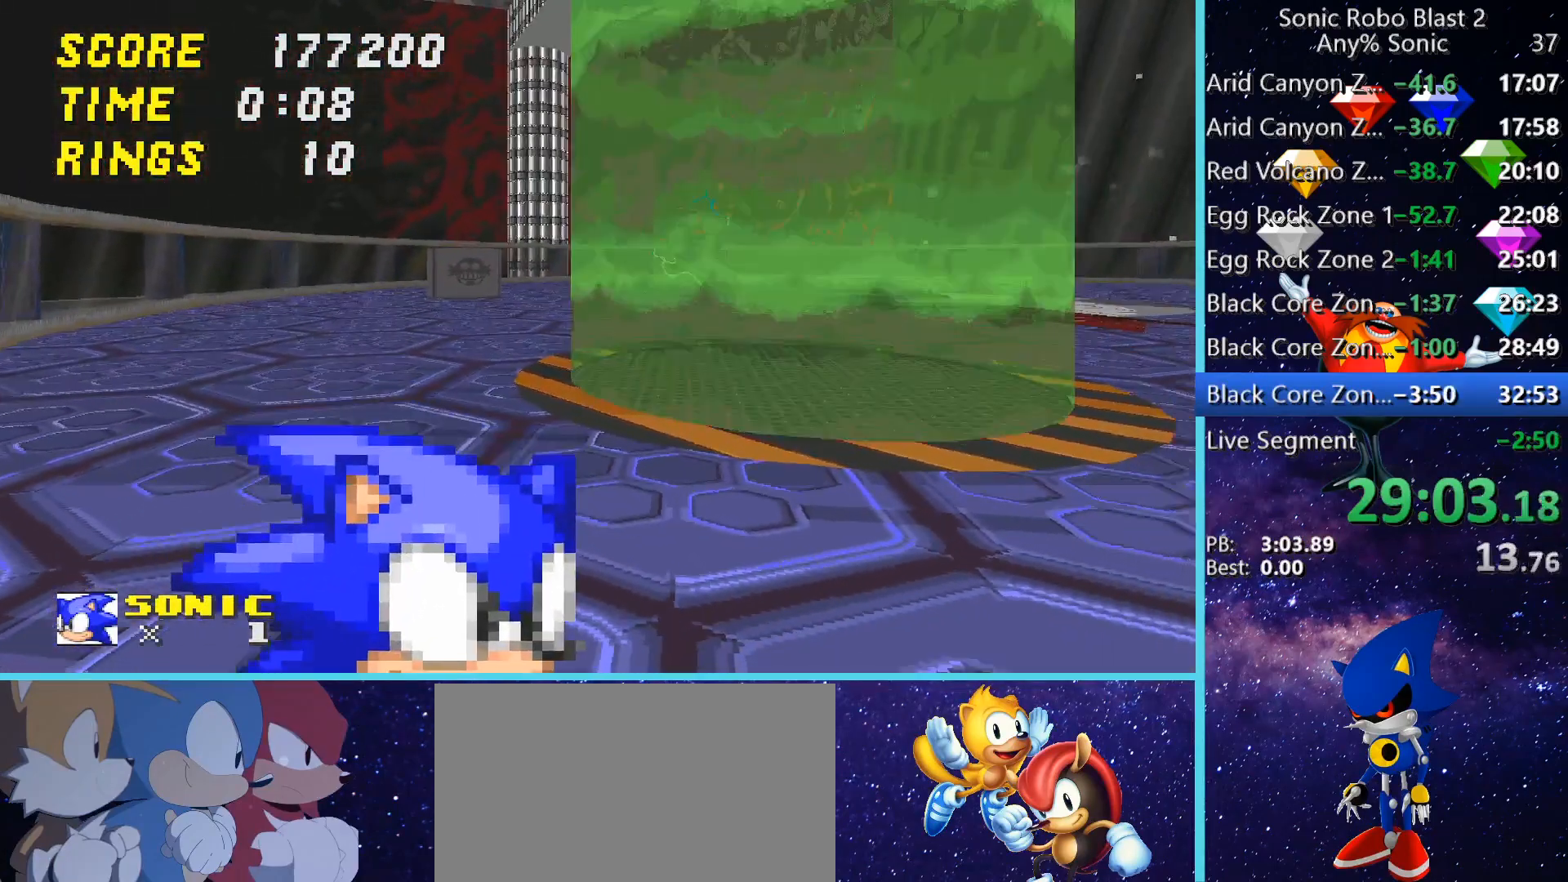
{"keys": ["d", "s"], "mouse": [], "events": [[200, "d", "up"], [200, "s", "up"], [320, "d", "down"], [480, "s", "down"]]}
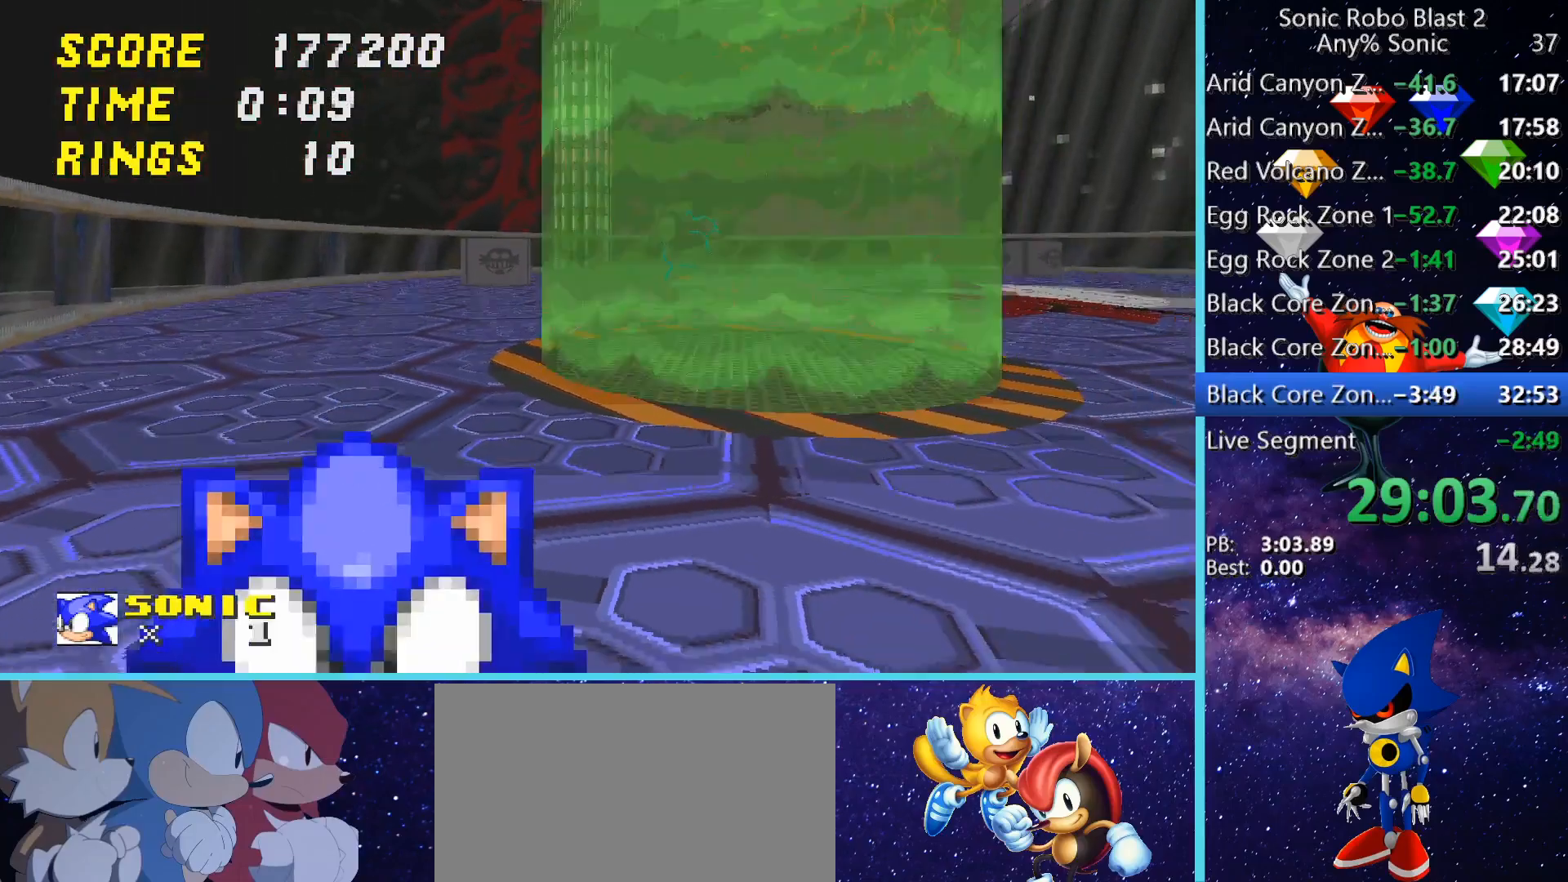
{"keys": ["d", "w"], "mouse": [], "events": [[40, "d", "up"], [40, "s", "up"], [280, "d", "down"], [280, "w", "down"]]}